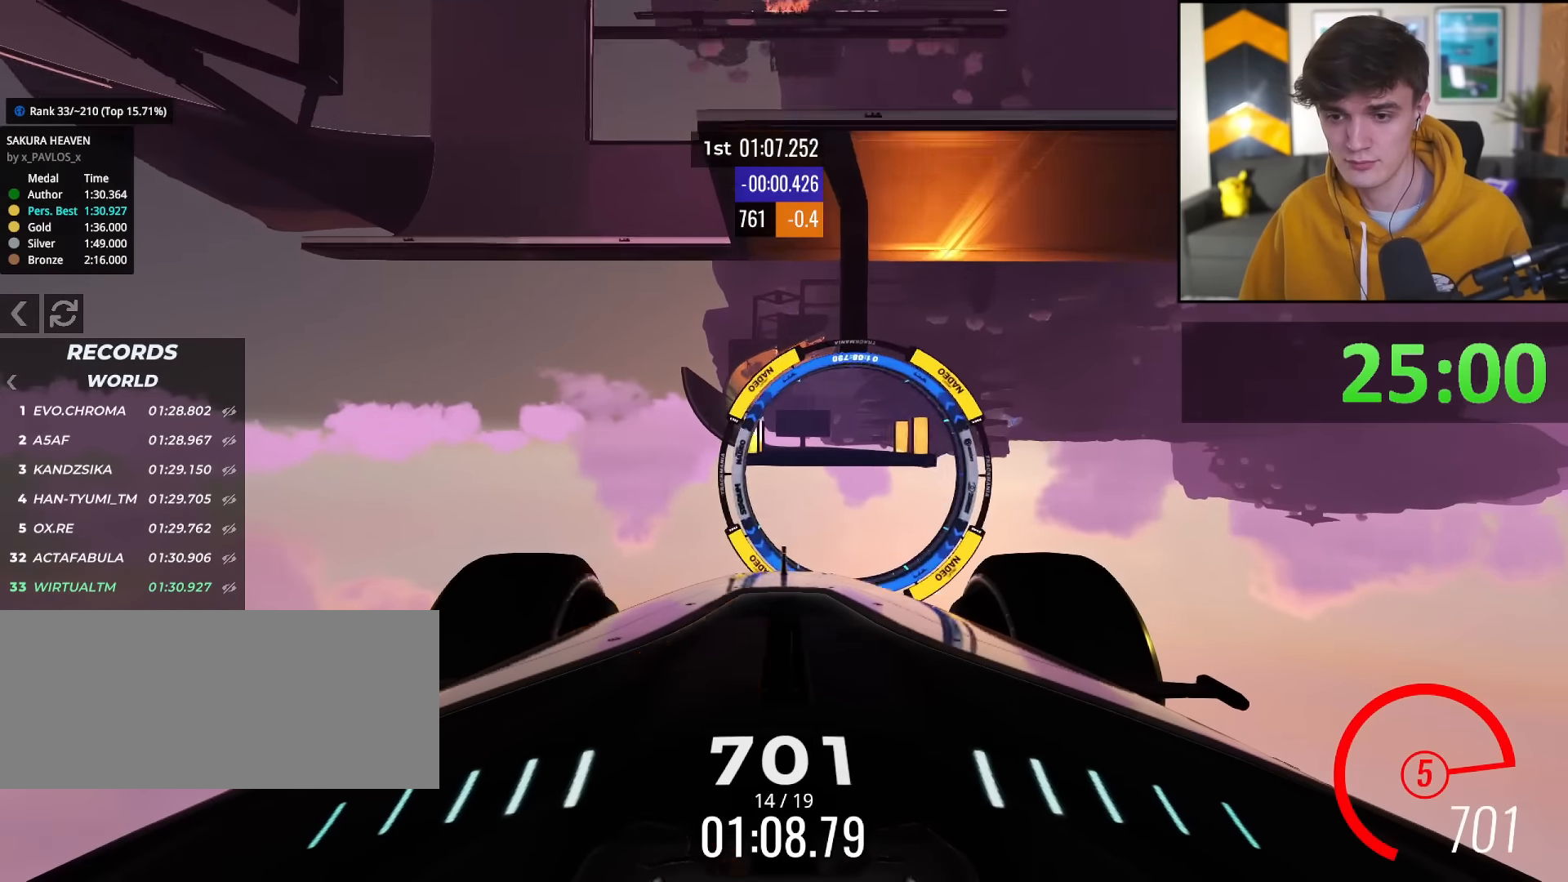
Gameplay with keyboard; each line is a JSON object with the keys held at the frame after it. "events" lists presses ("down") and releases ("up") of "brake", "down", "left", "right" and "up" between this image and that frame as [ms after this image, input, new state], when the widget could be followed in between. No other keys are recorded. Mouse input is not recorded. Key names are as the overlay labels them; some are game actions (e.g. jump) rather than physical keys.
{"keys": ["up"], "events": []}
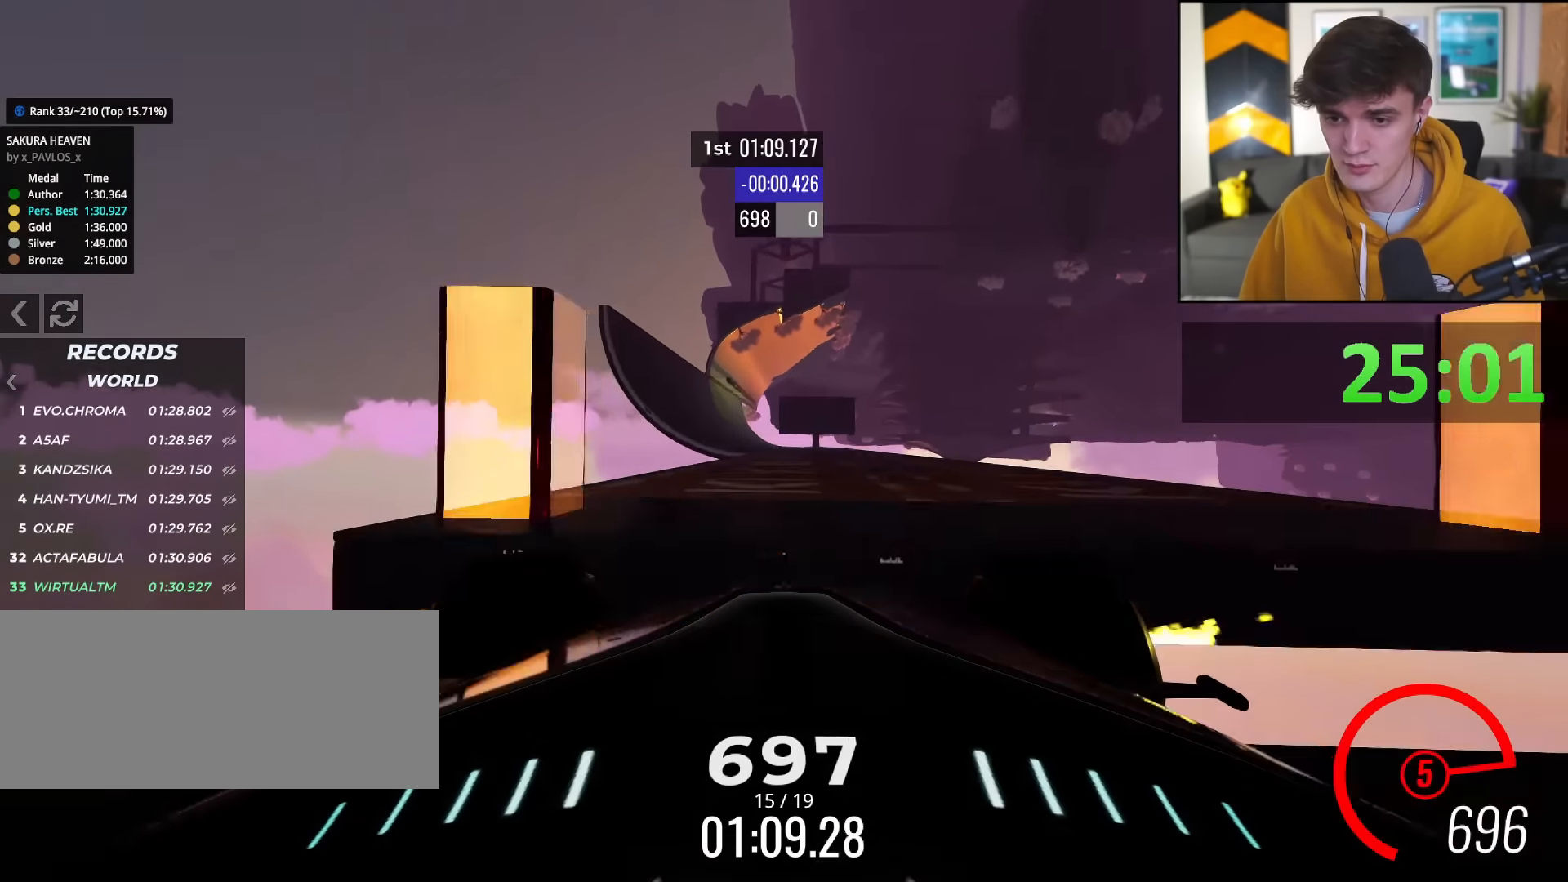
{"keys": ["up"], "events": [[368, "left", "down"], [418, "left", "up"]]}
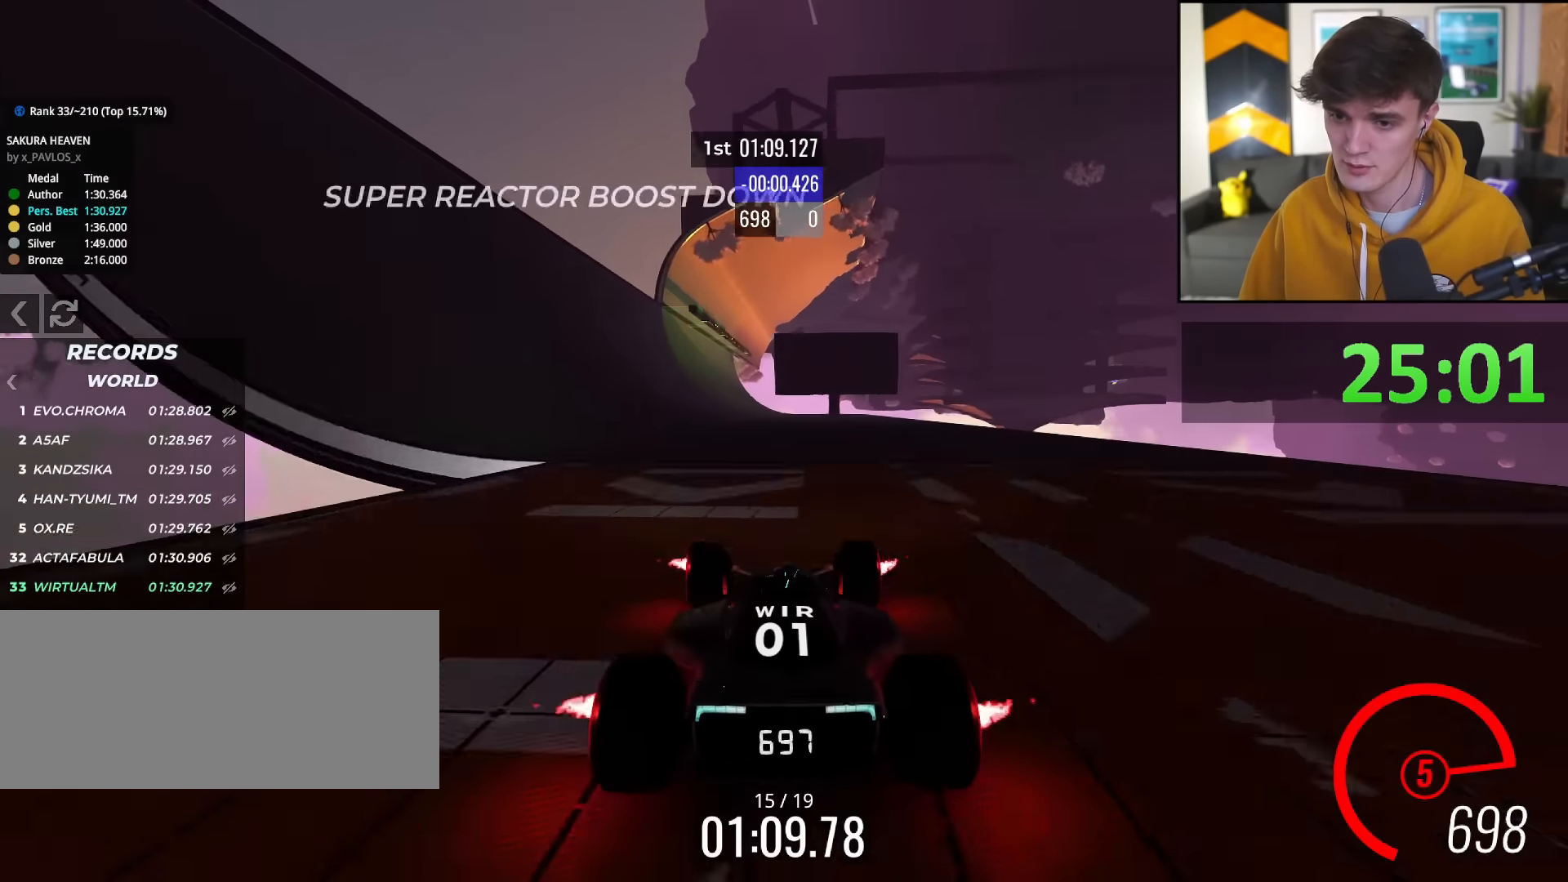
{"keys": ["up"], "events": [[100, "left", "down"], [200, "left", "up"], [300, "left", "down"], [434, "left", "up"]]}
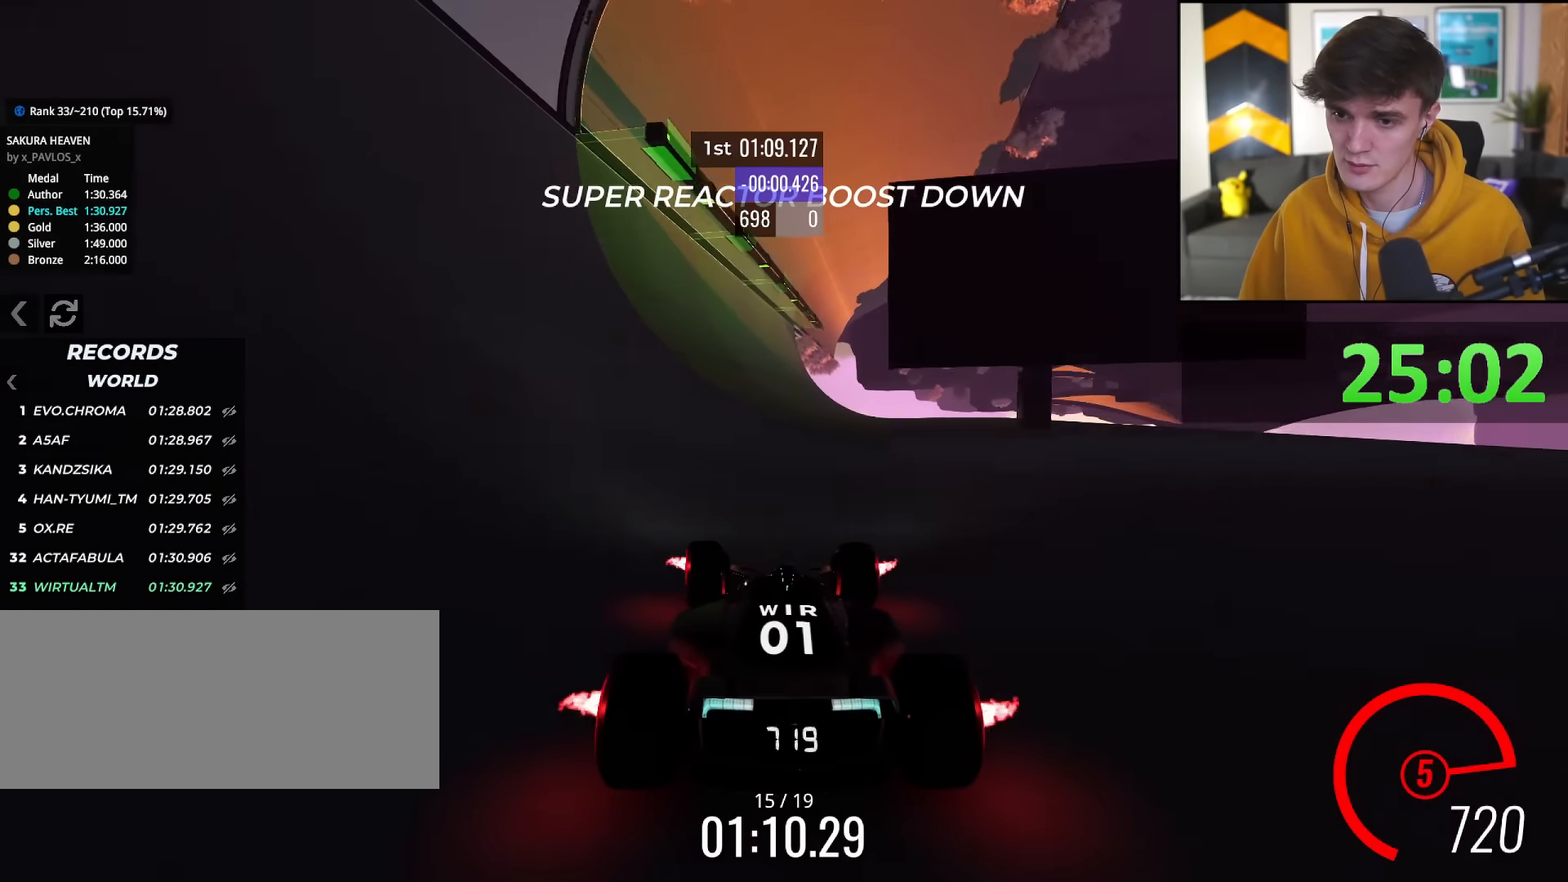
{"keys": ["left", "up"], "events": [[34, "left", "down"], [84, "left", "up"], [217, "left", "down"], [317, "left", "up"], [451, "left", "down"]]}
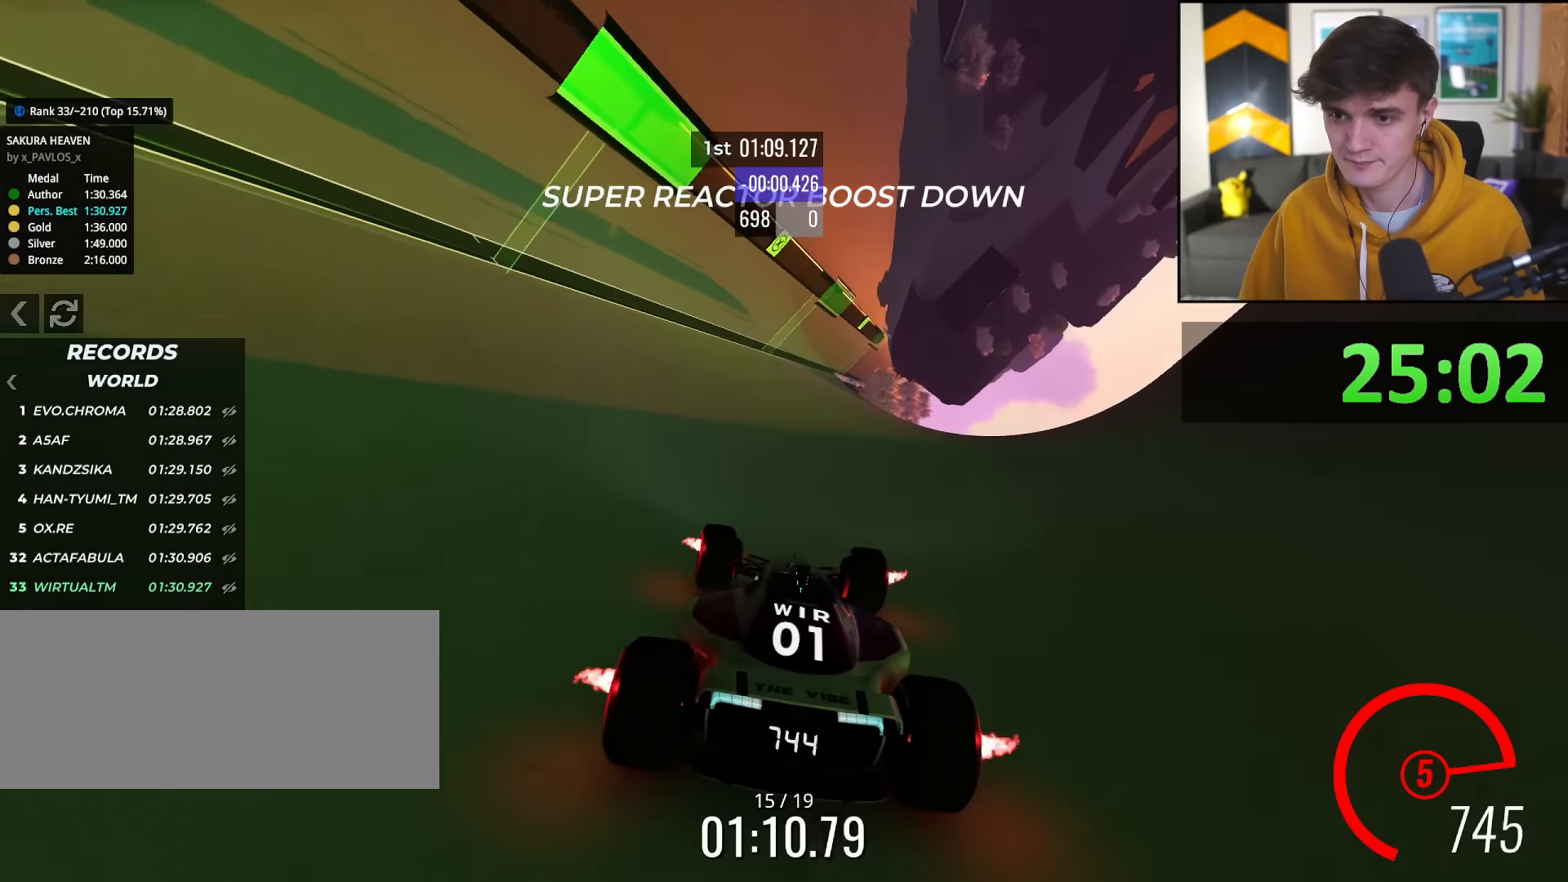
{"keys": ["left", "up"], "events": [[133, "left", "up"], [234, "left", "down"], [367, "left", "up"], [467, "left", "down"]]}
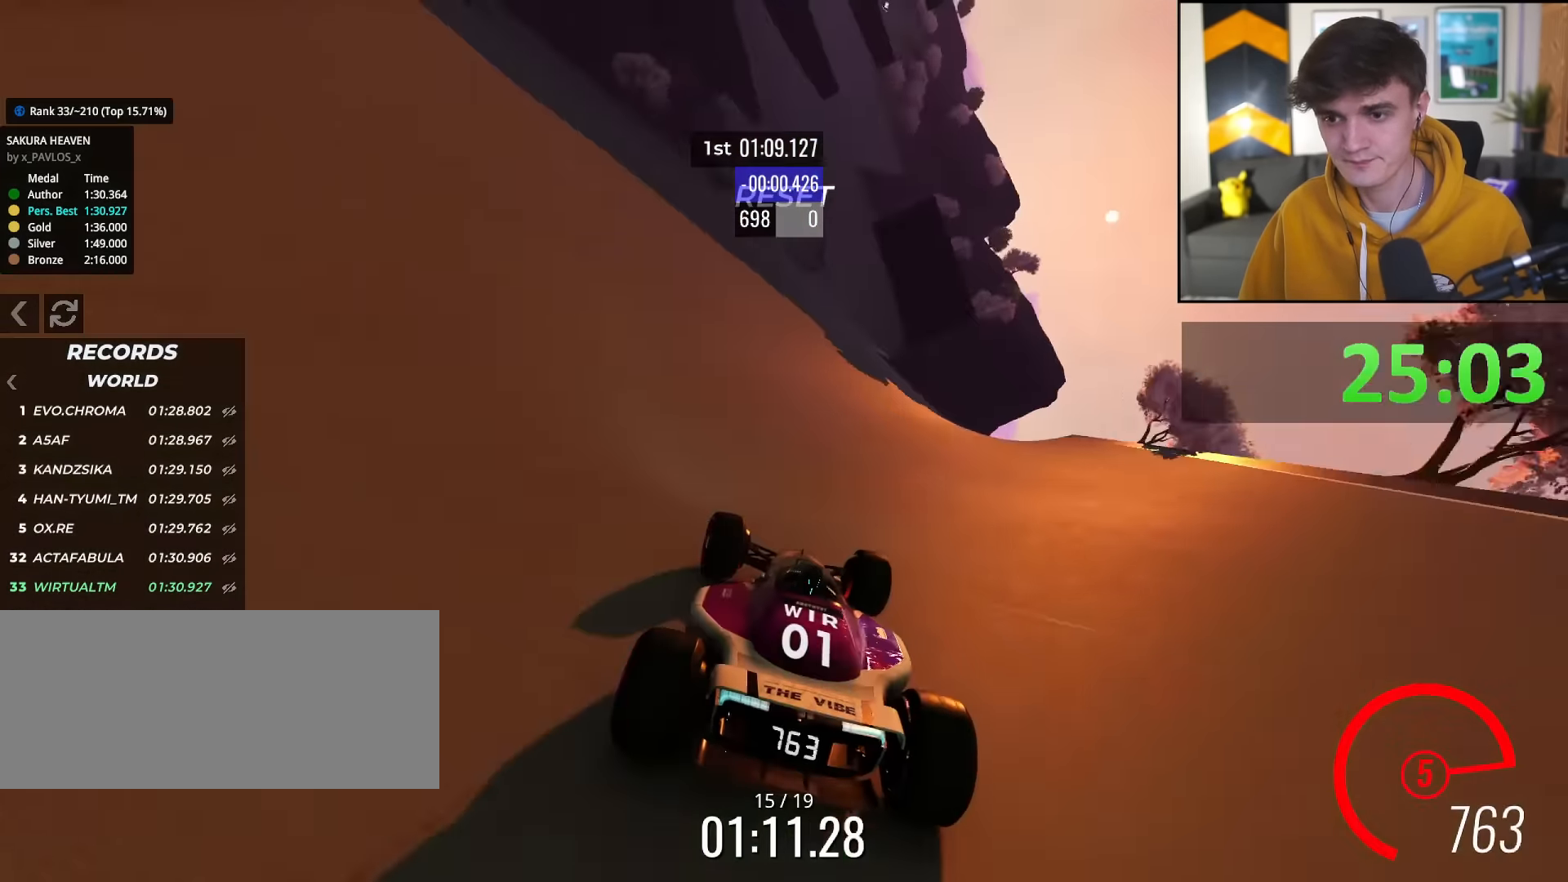
{"keys": ["up"], "events": [[484, "left", "up"]]}
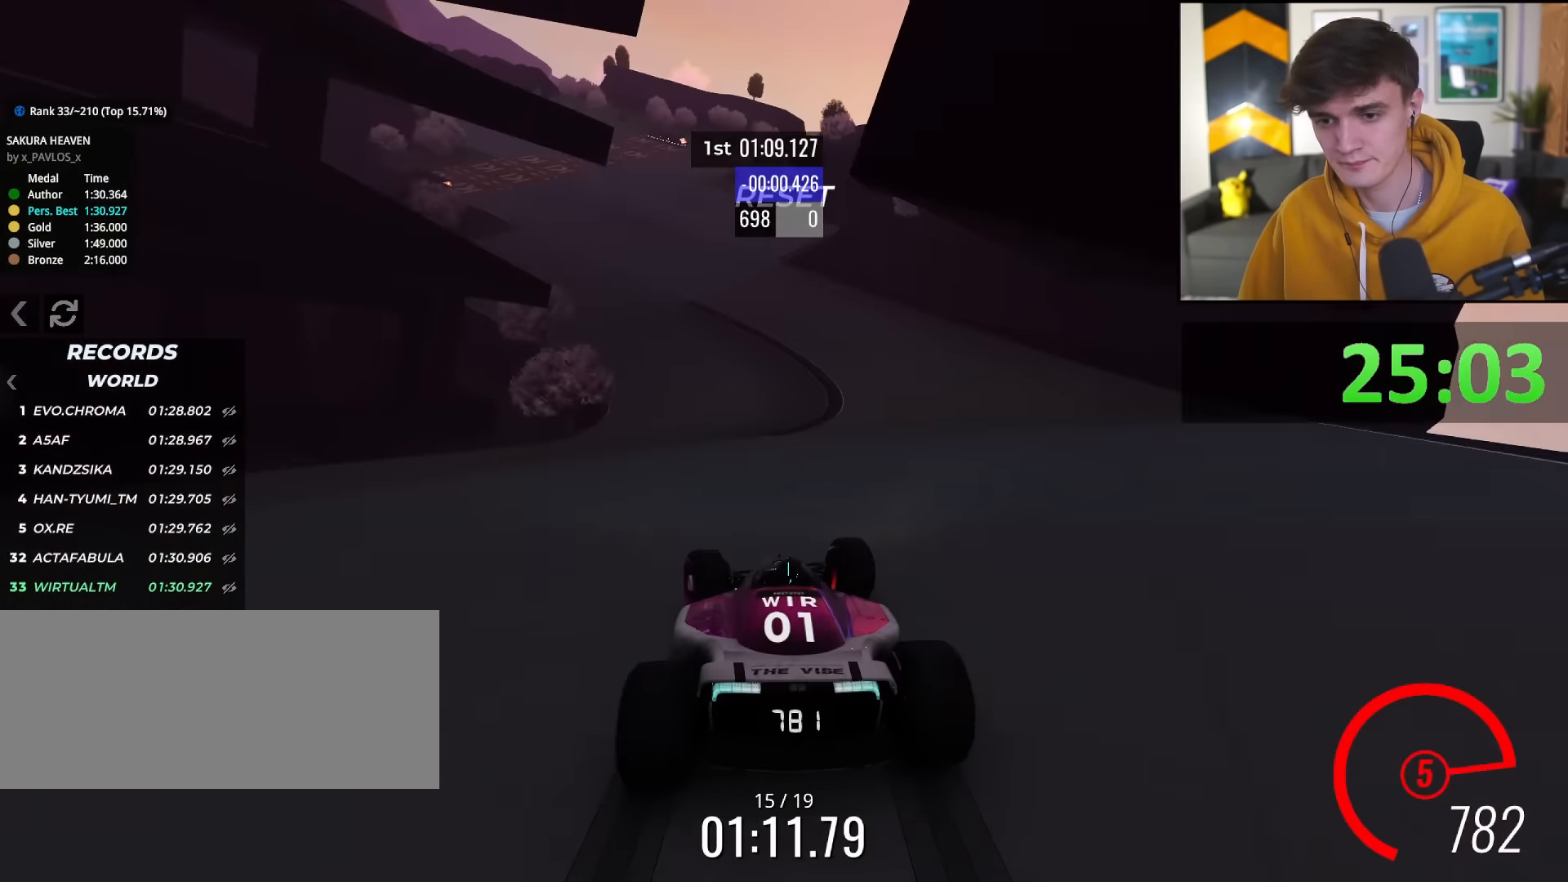
{"keys": ["up"], "events": [[167, "left", "down"], [267, "left", "up"], [350, "left", "down"], [500, "left", "up"]]}
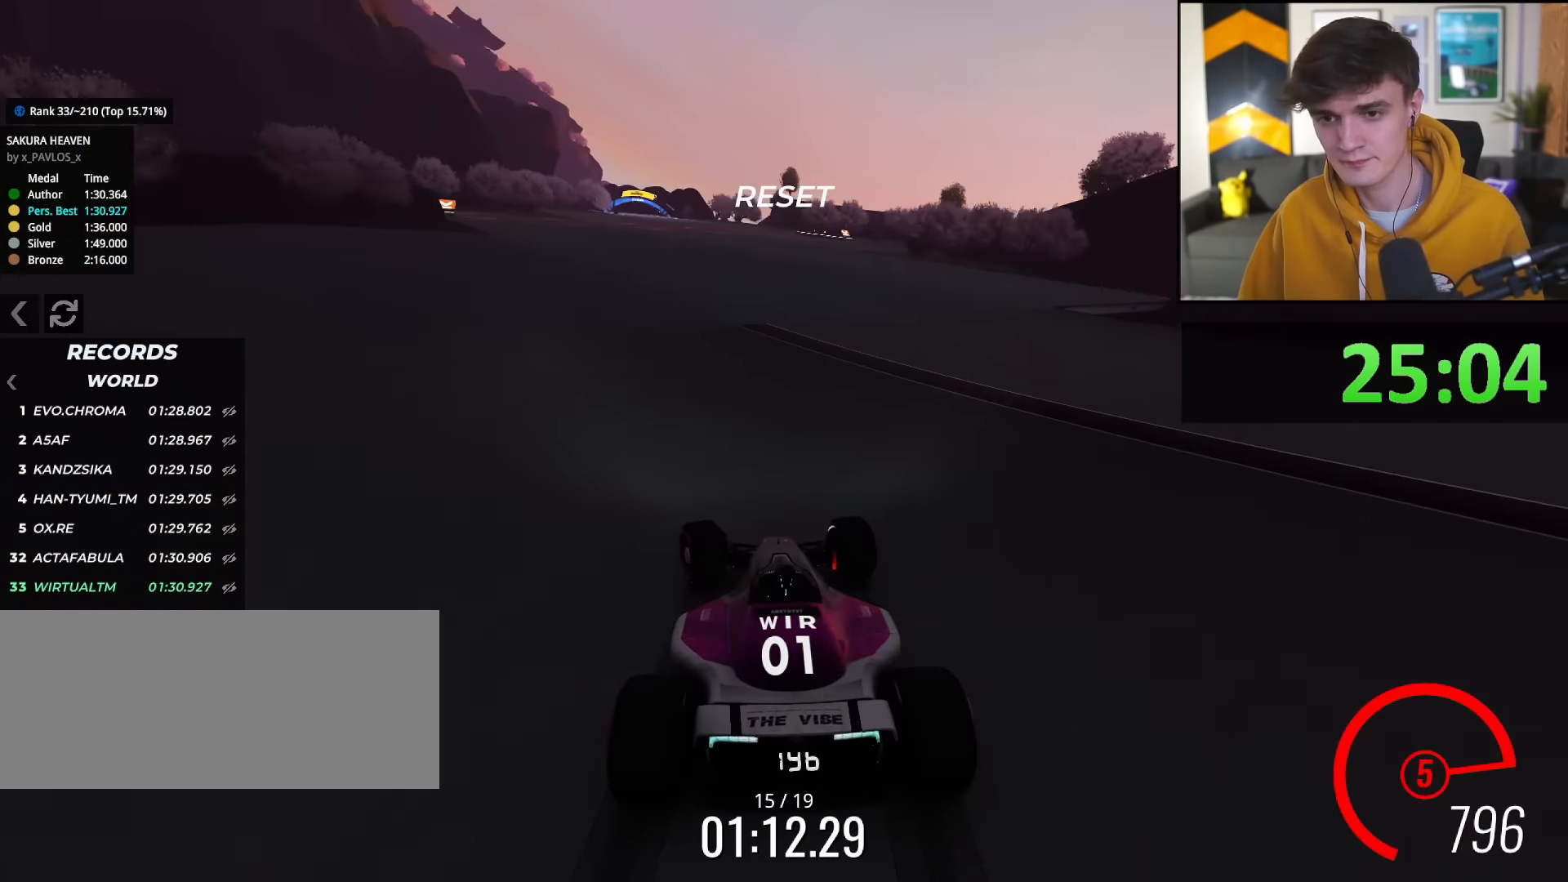
{"keys": ["left", "up"], "events": [[51, "left", "down"], [134, "left", "up"], [284, "left", "down"], [368, "left", "up"], [418, "left", "down"]]}
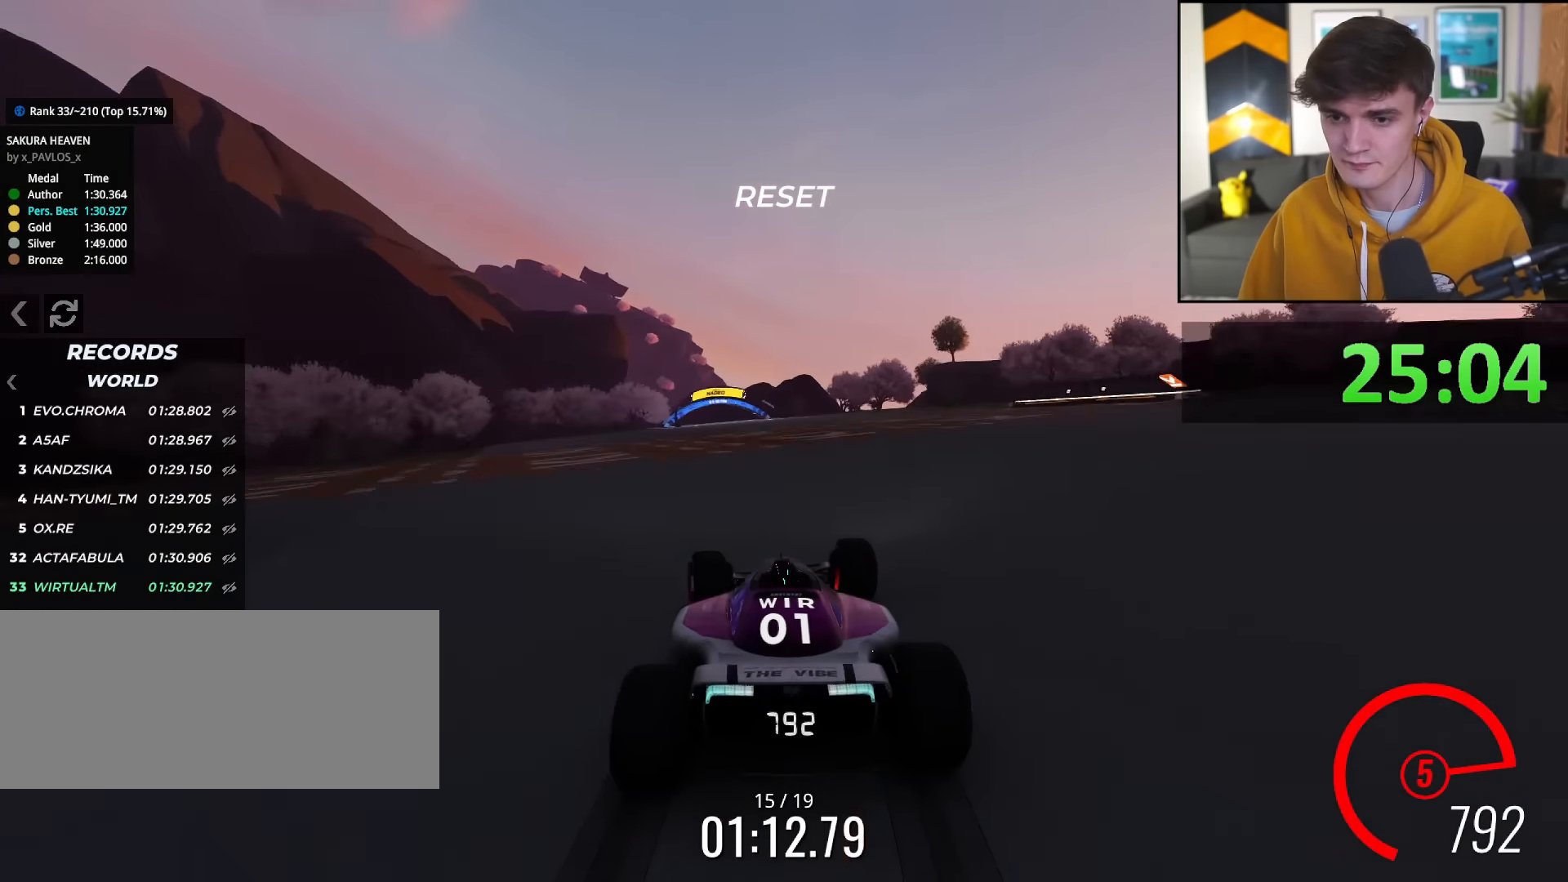
{"keys": ["left", "up"], "events": [[17, "left", "up"], [100, "left", "down"], [150, "left", "up"], [300, "left", "down"], [350, "left", "up"], [434, "left", "down"]]}
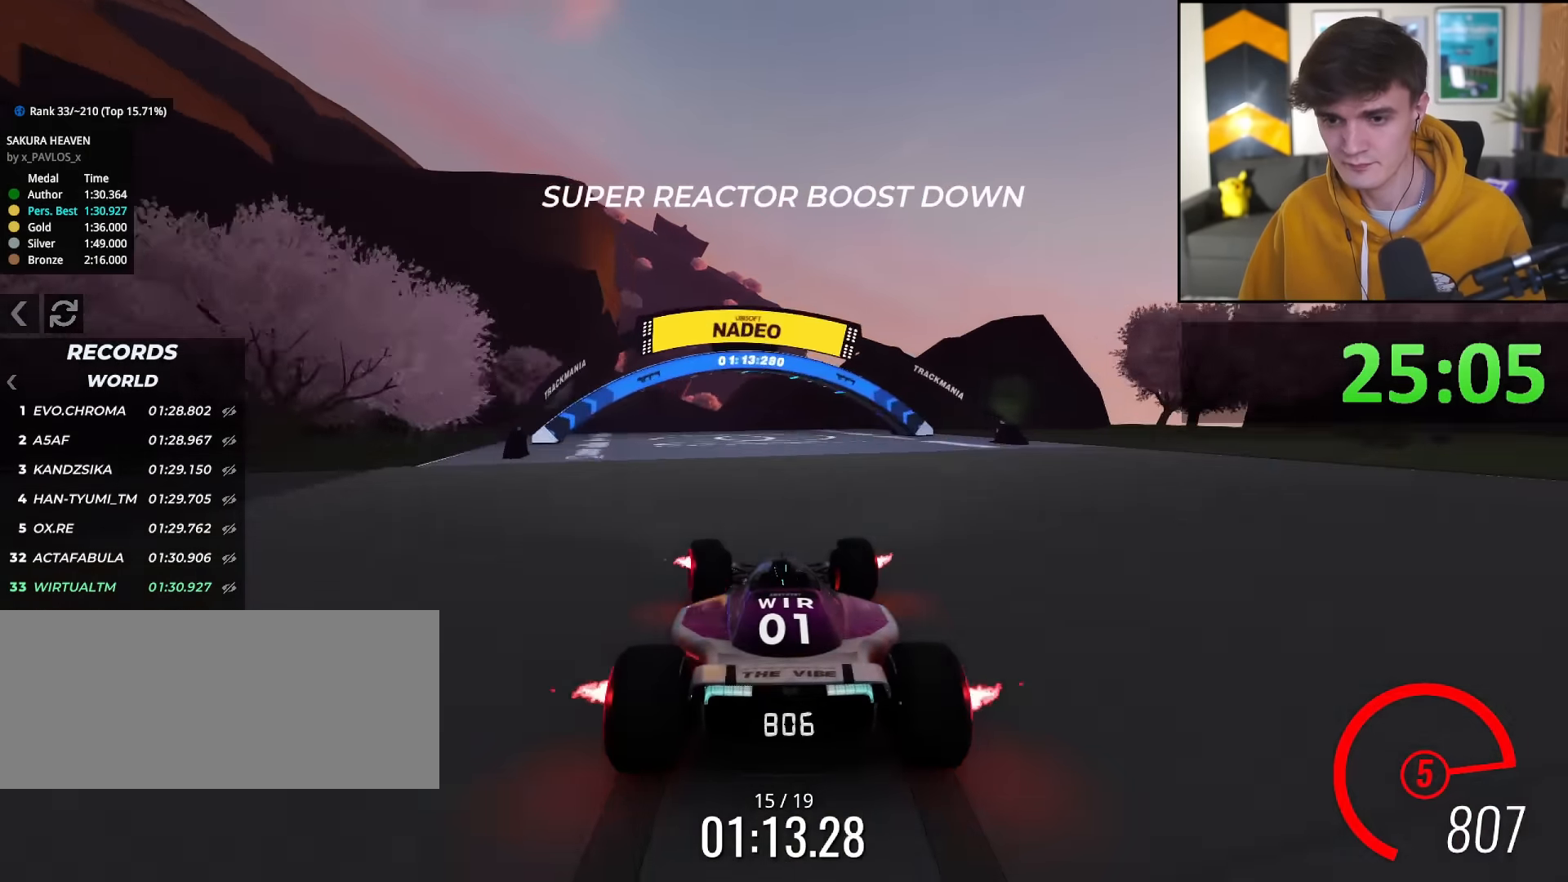
{"keys": ["left", "up"], "events": [[34, "left", "up"], [117, "left", "down"], [217, "left", "up"], [251, "left", "down"]]}
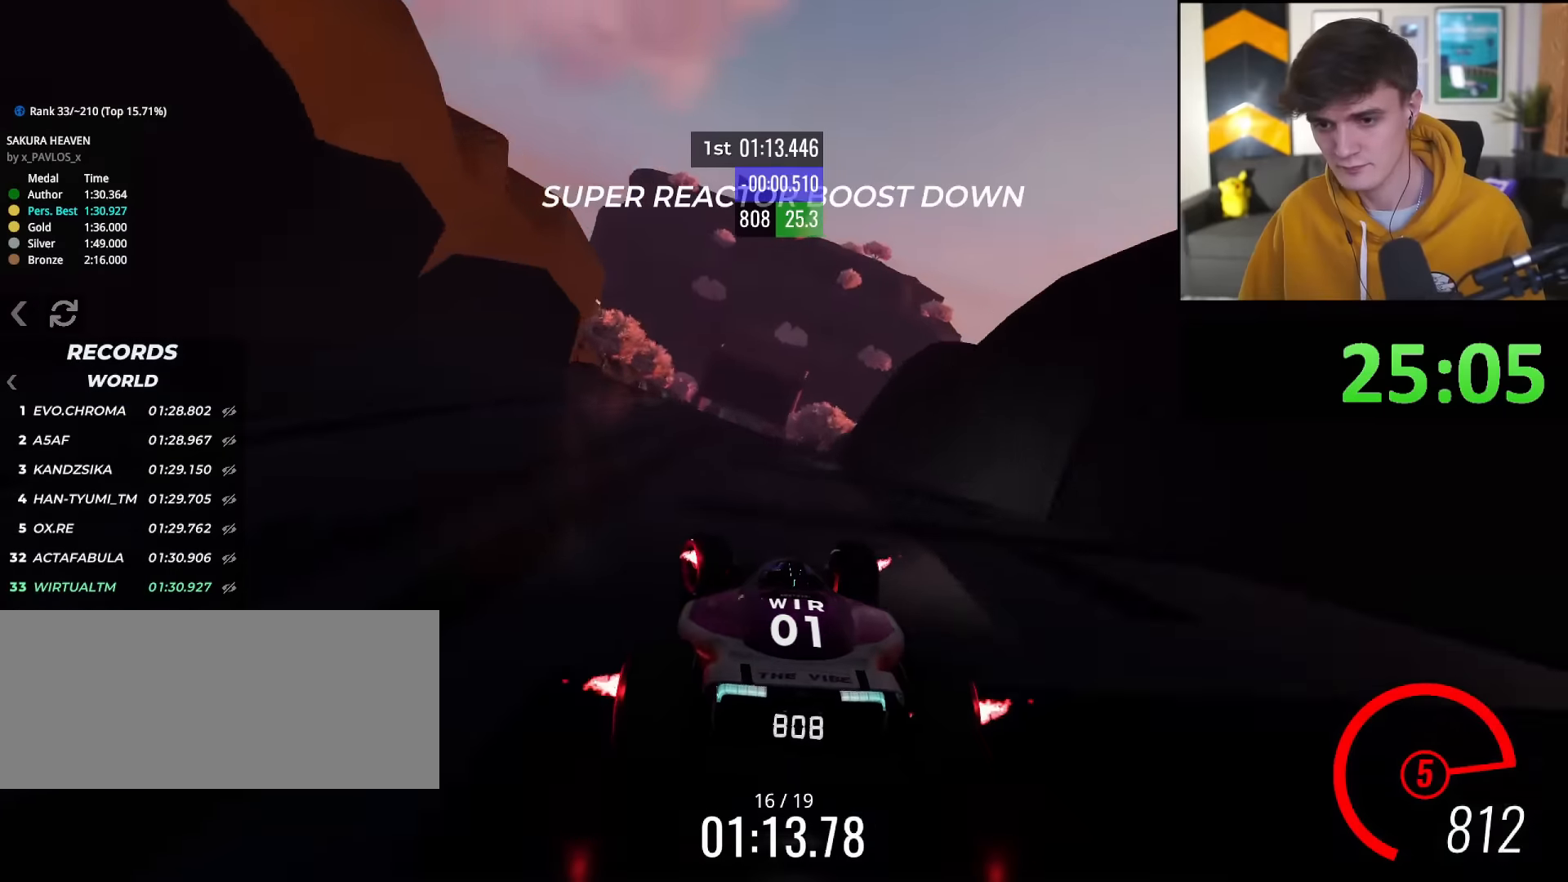
{"keys": ["up"], "events": [[50, "left", "up"], [83, "right", "down"], [334, "right", "up"], [417, "left", "down"], [467, "left", "up"]]}
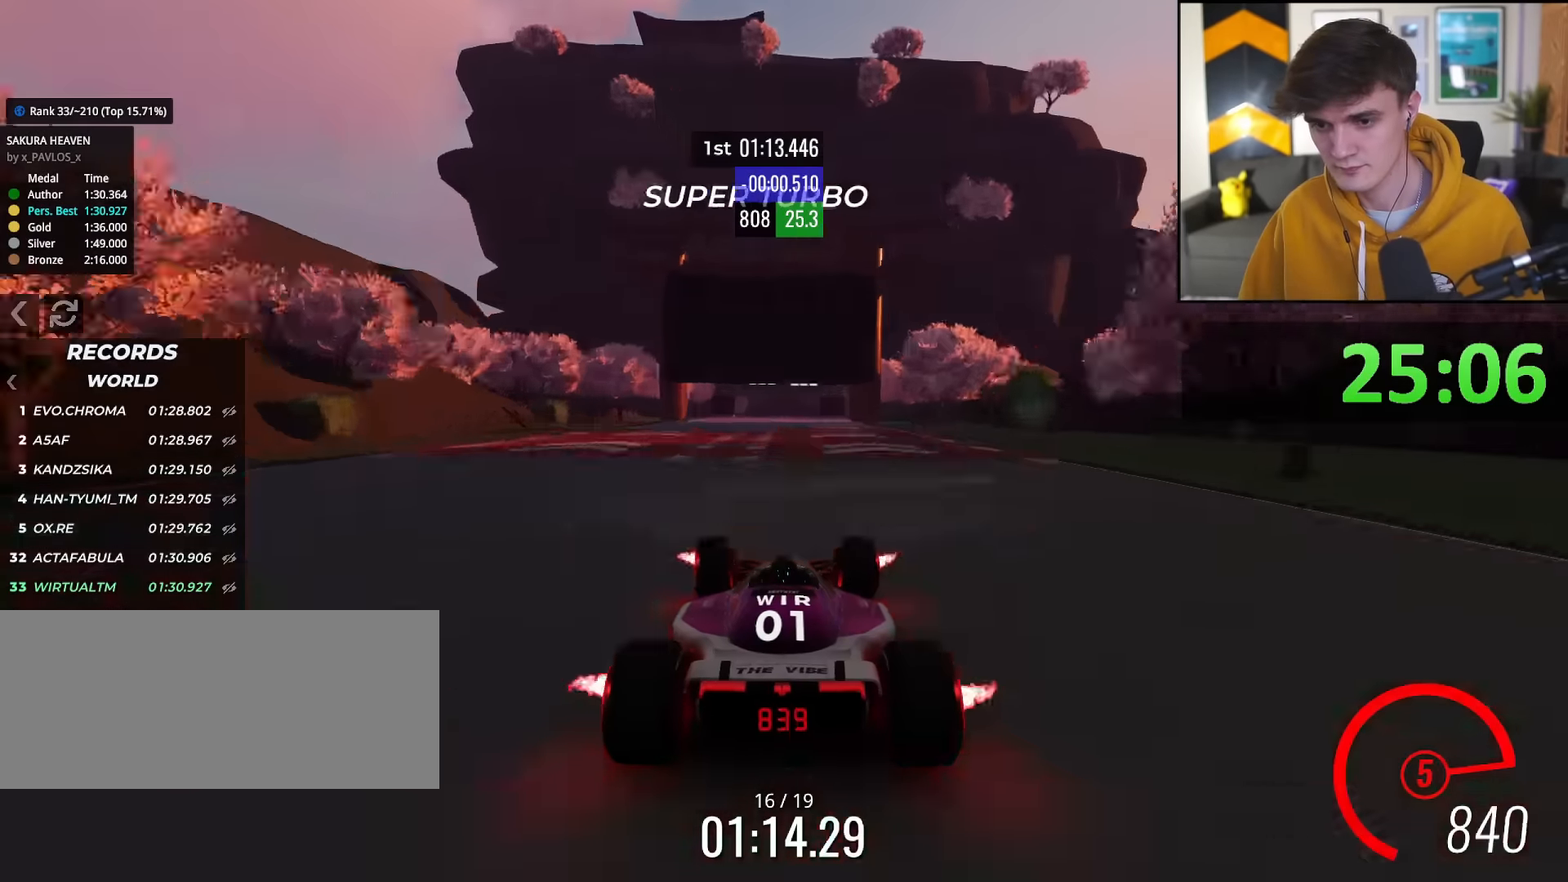
{"keys": ["up"], "events": [[251, "right", "down"], [301, "right", "up"]]}
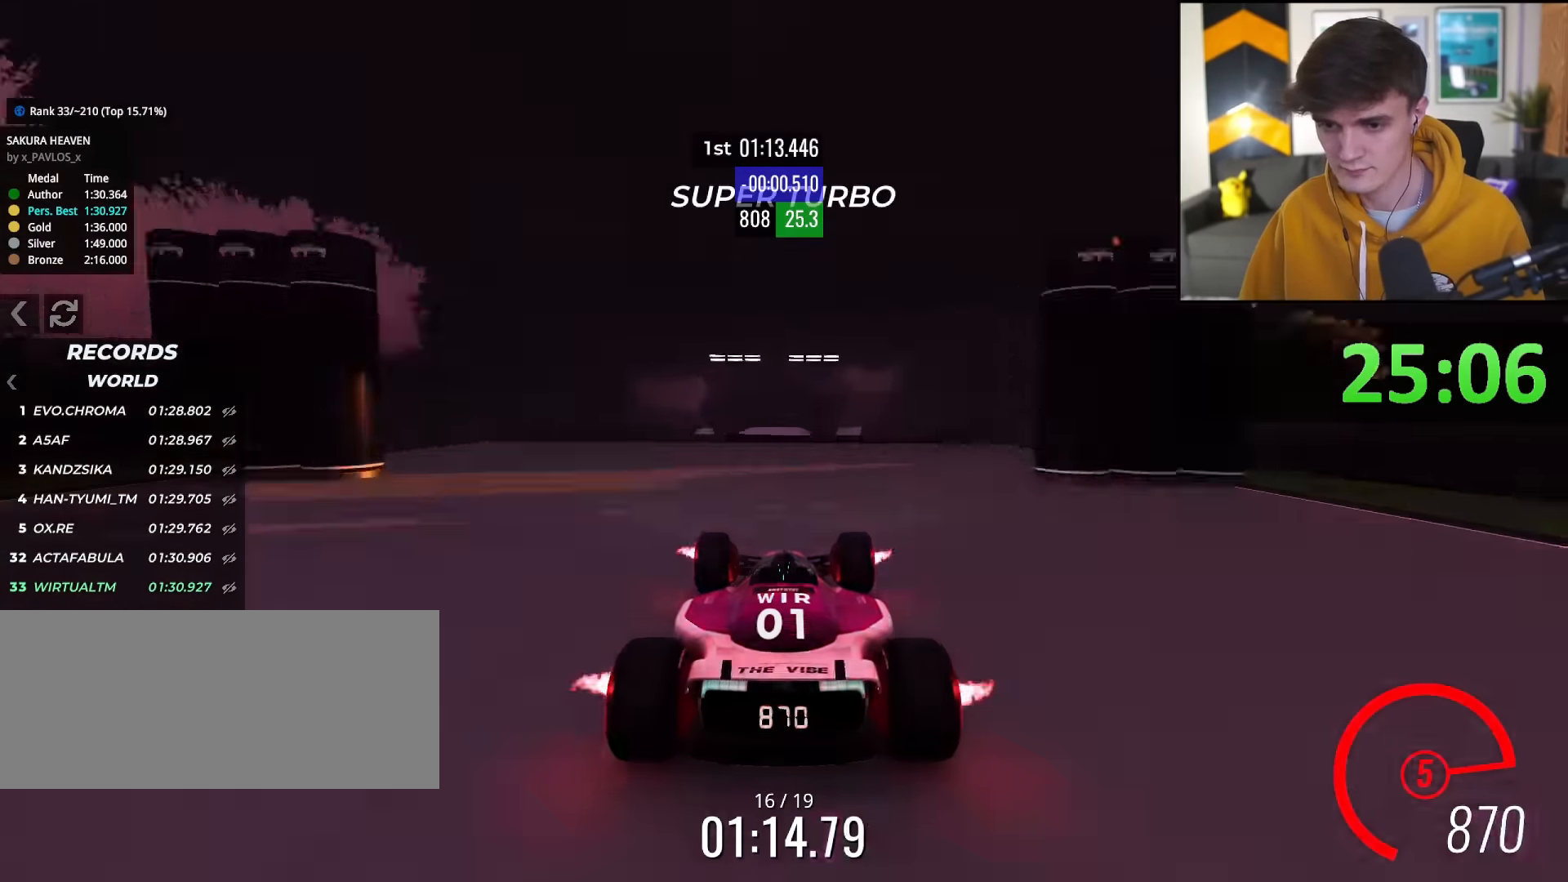
{"keys": ["up"], "events": []}
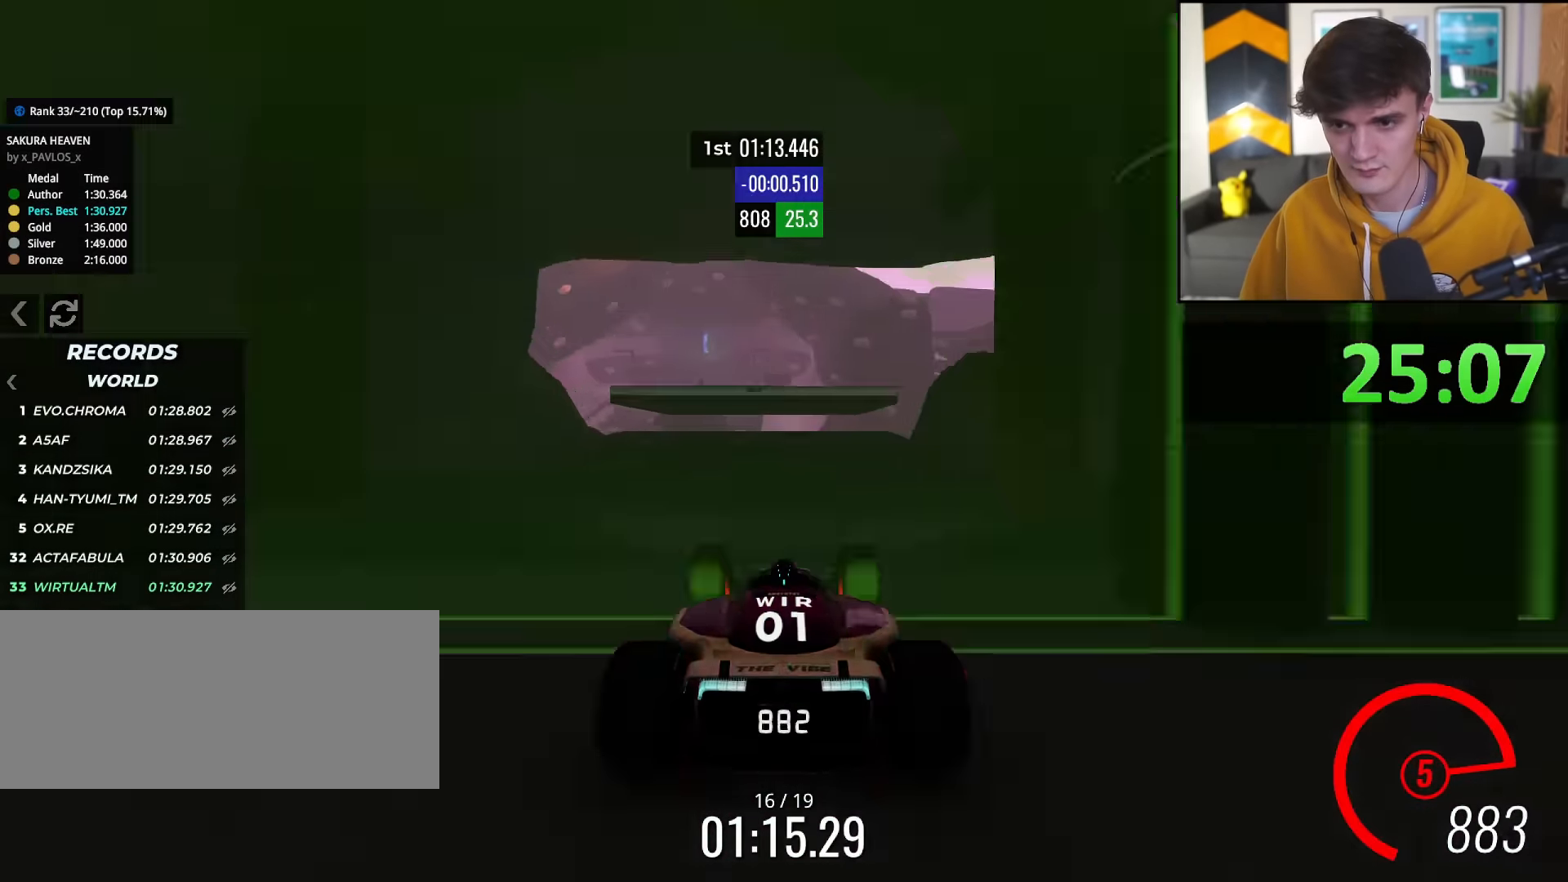
{"keys": ["up"], "events": []}
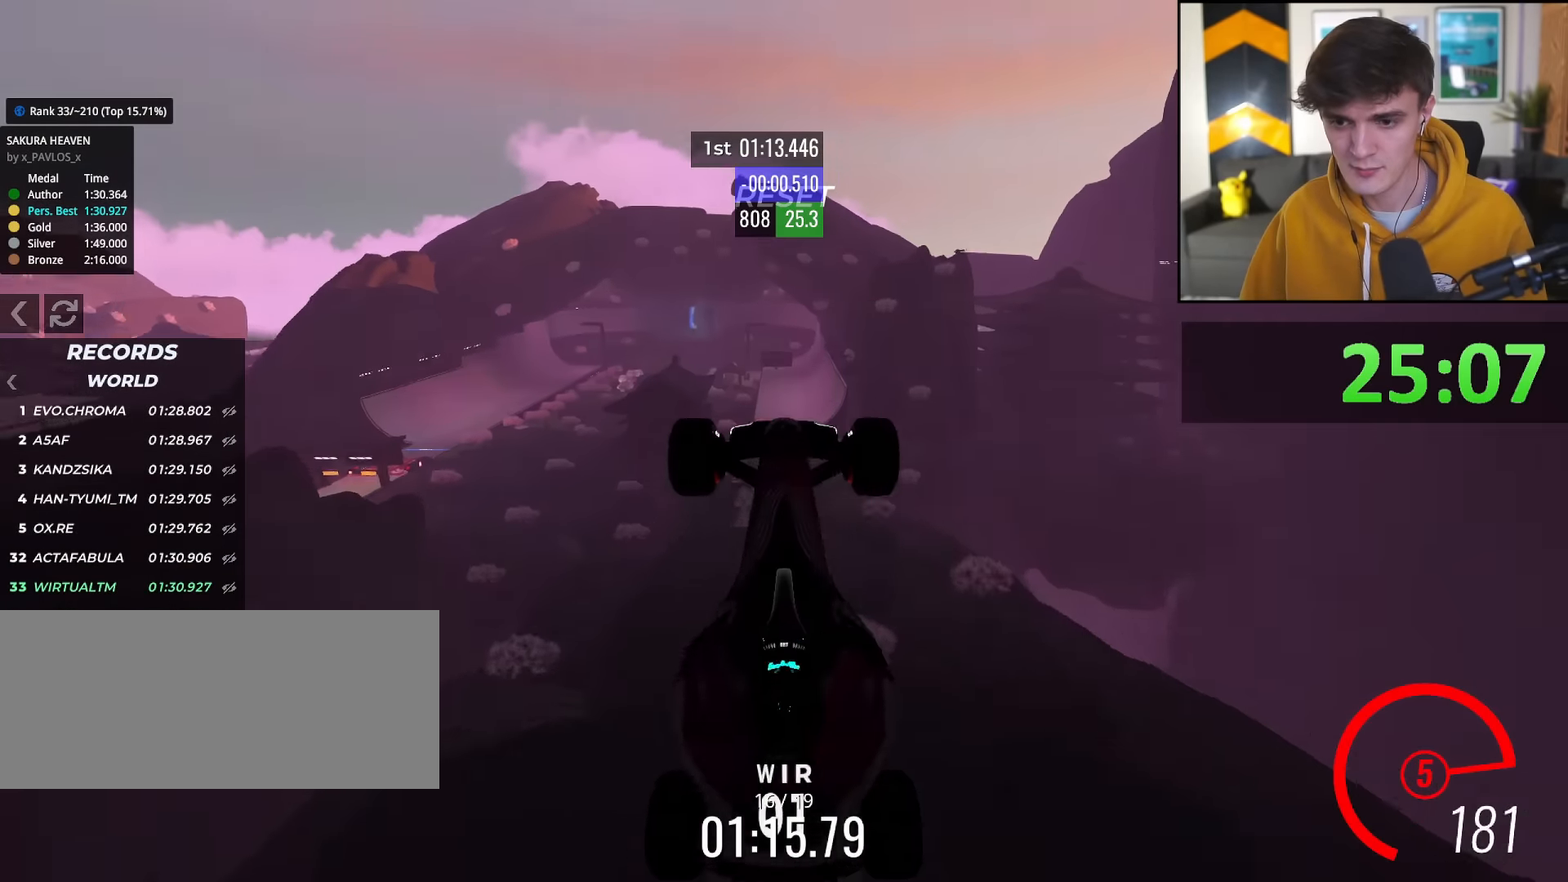
{"keys": ["up"], "events": []}
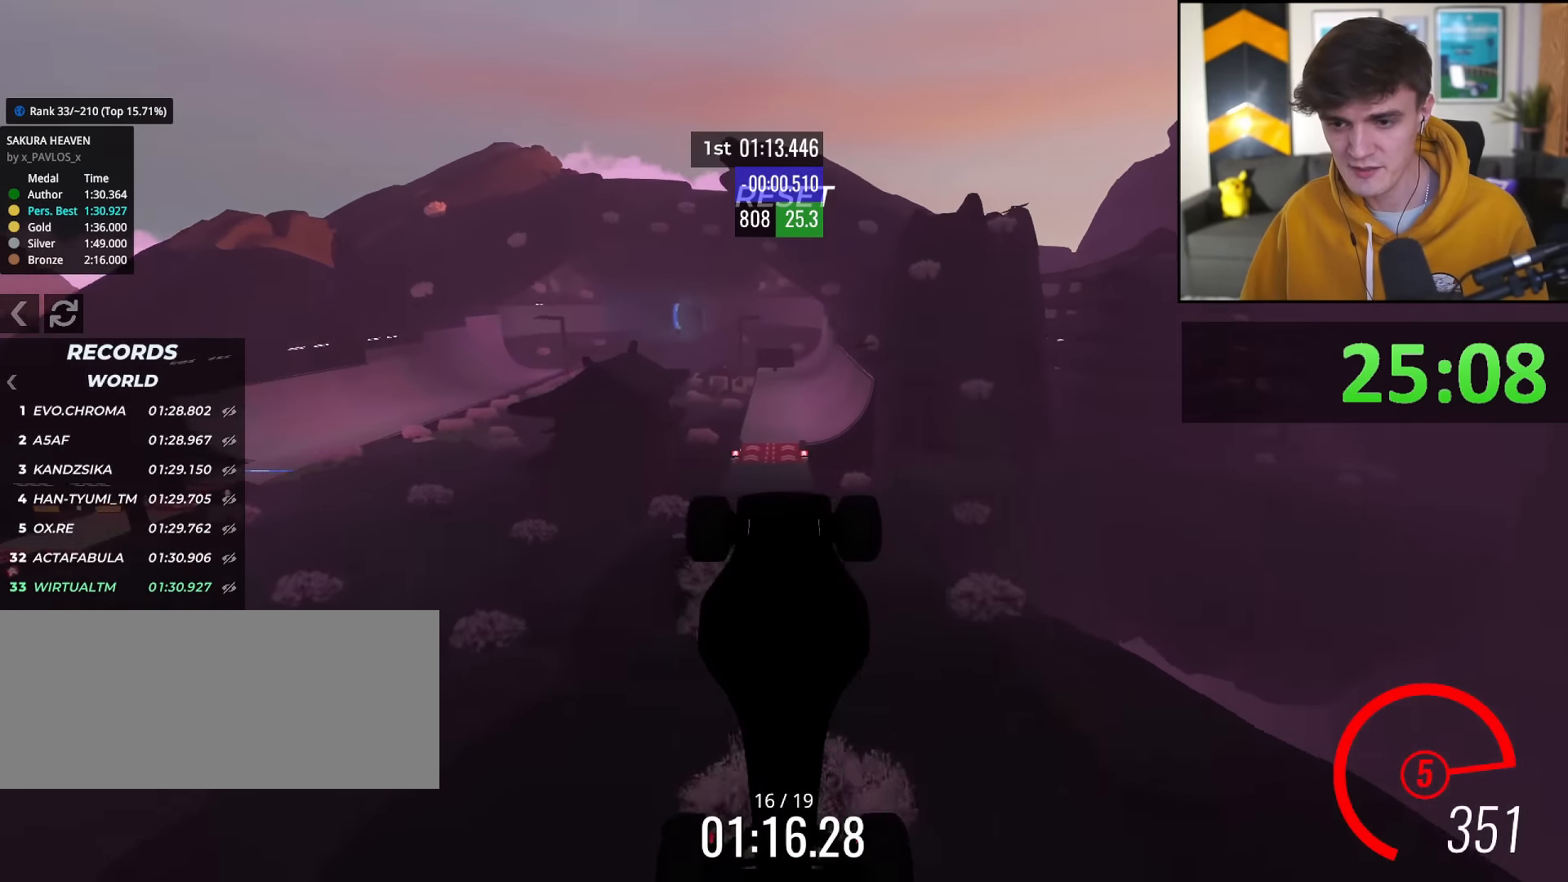
{"keys": ["up"], "events": []}
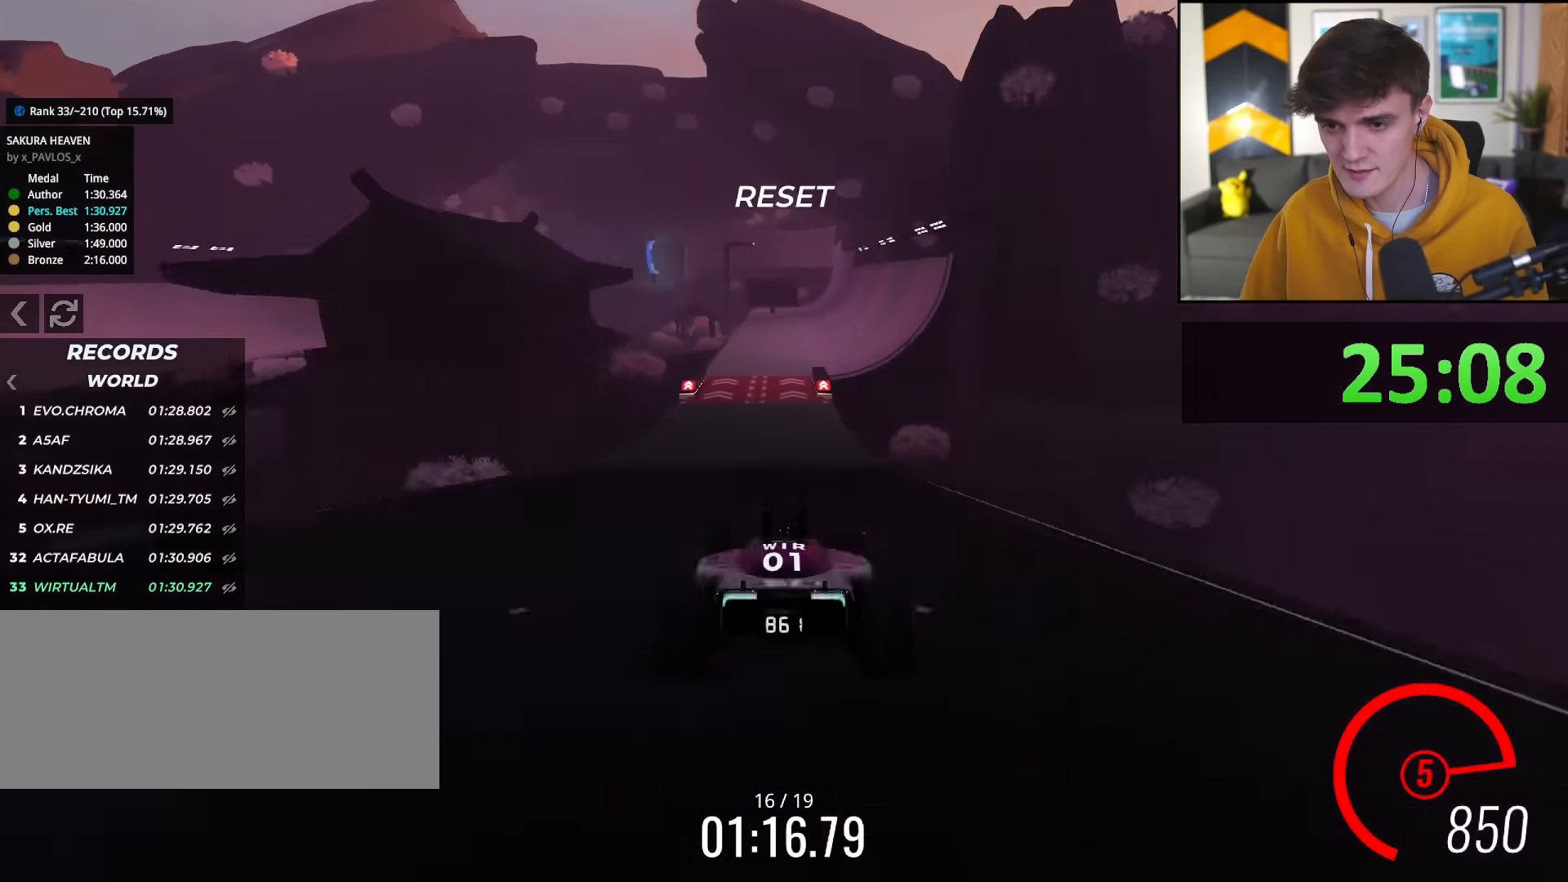
{"keys": ["right", "up"], "events": [[184, "left", "down"], [234, "left", "up"], [367, "right", "down"]]}
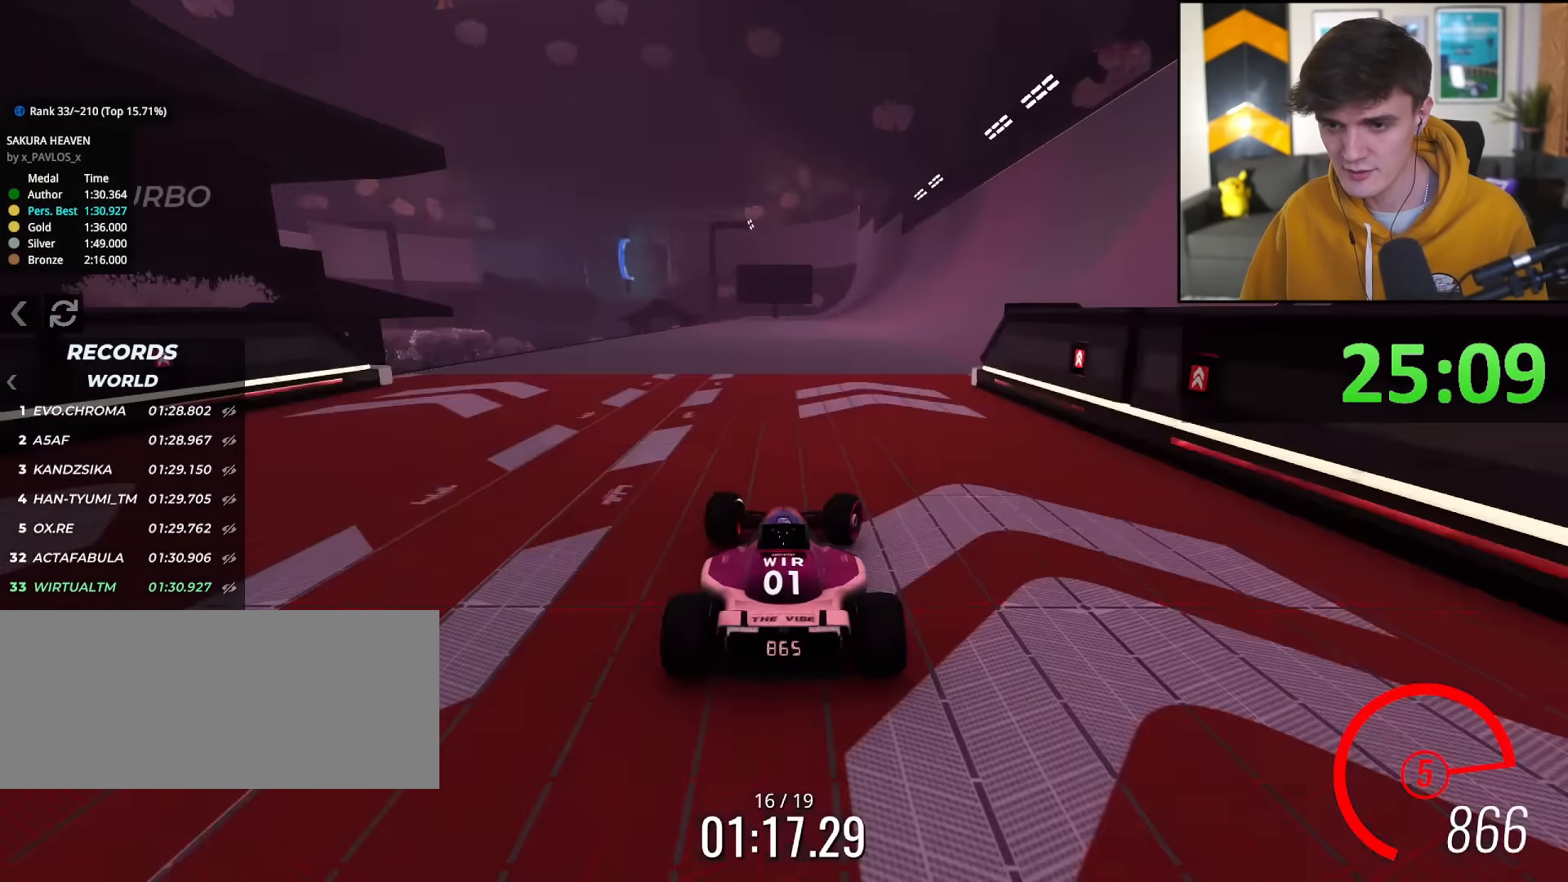
{"keys": ["up"], "events": [[117, "right", "up"], [334, "right", "down"], [484, "right", "up"]]}
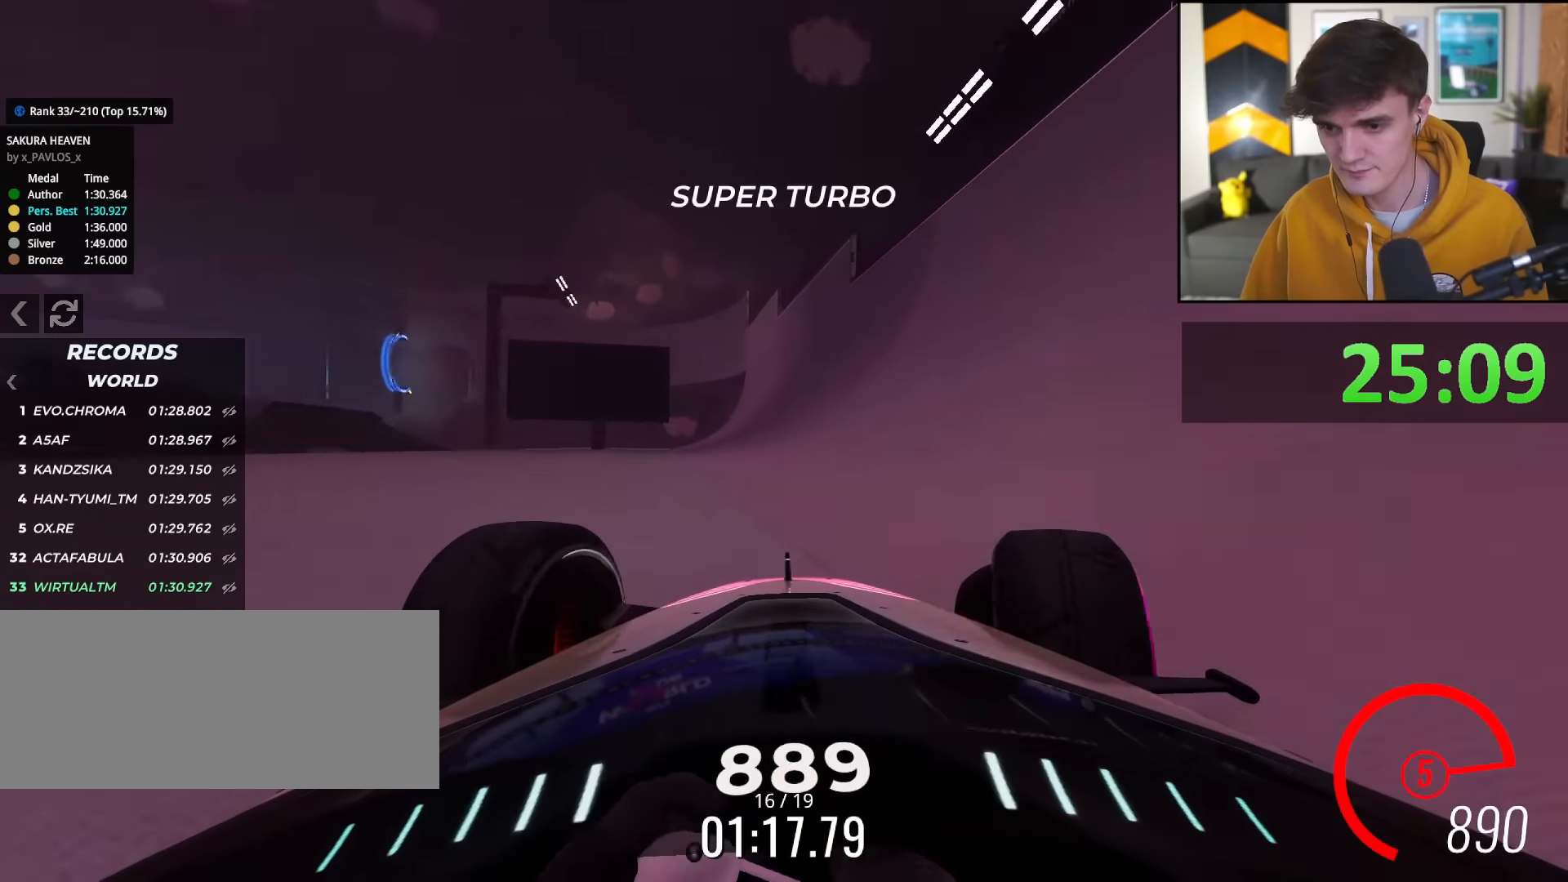
{"keys": ["up"], "events": [[217, "left", "down"], [267, "left", "up"]]}
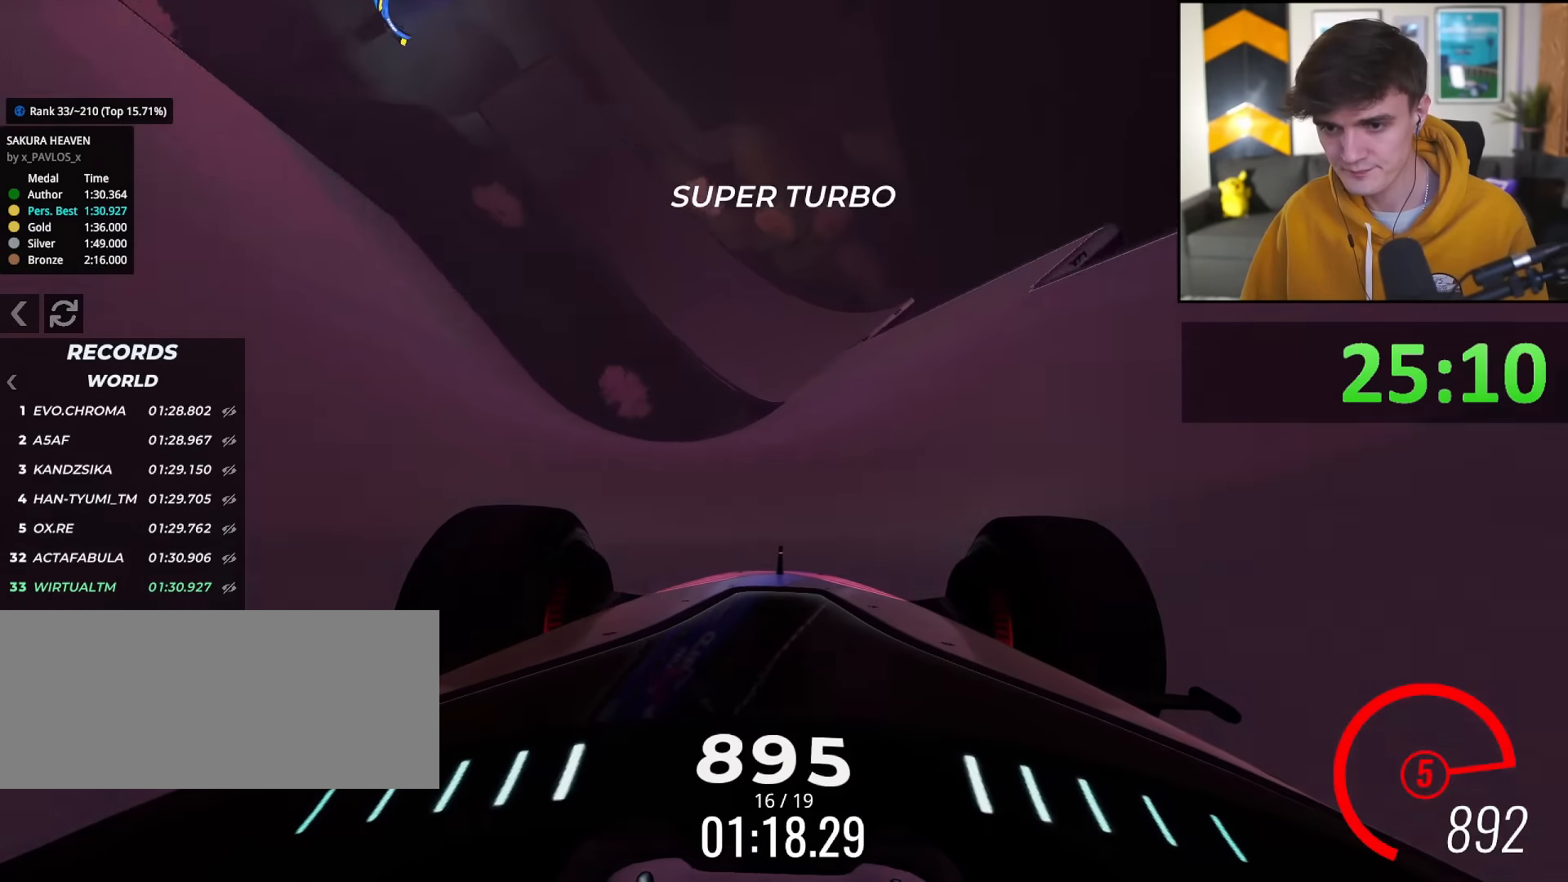
{"keys": ["left", "up"], "events": [[284, "left", "down"]]}
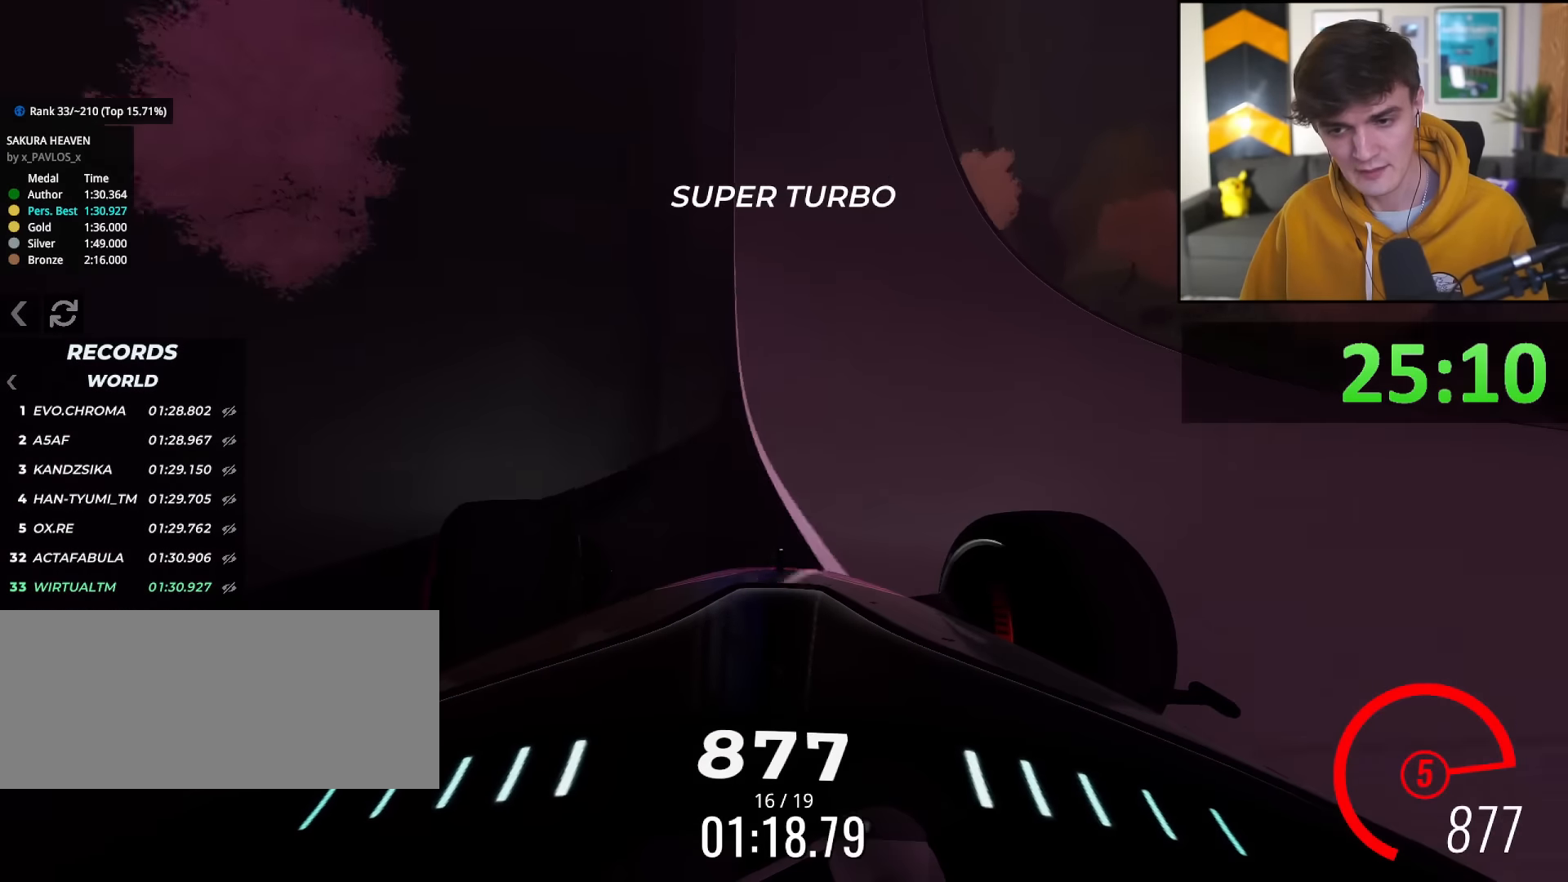
{"keys": ["up"], "events": [[66, "left", "up"], [300, "right", "down"], [350, "right", "up"]]}
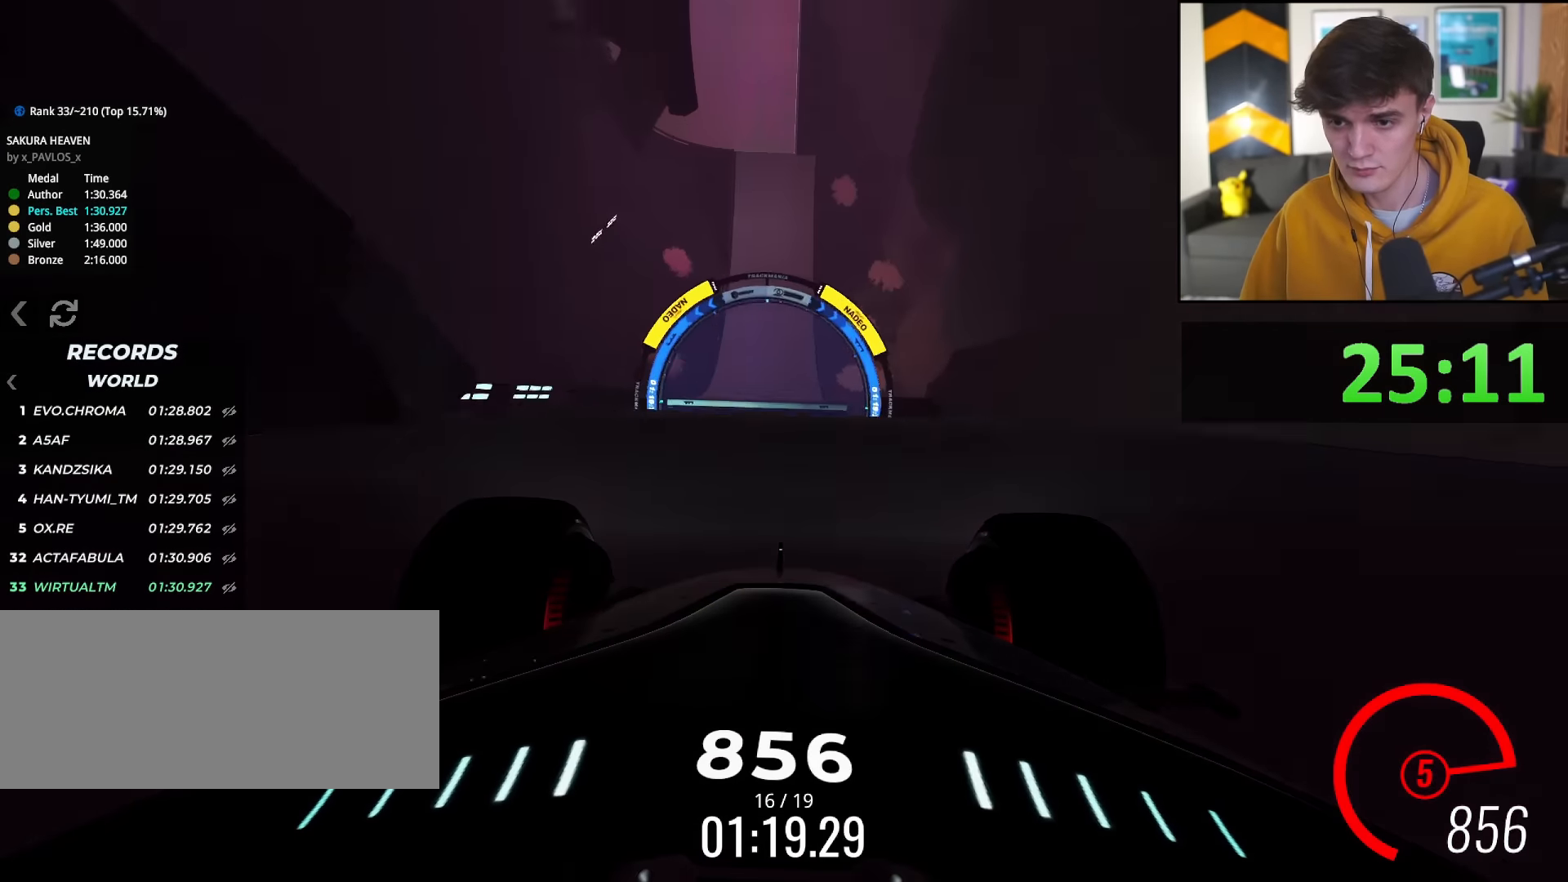
{"keys": ["up"], "events": [[34, "left", "down"], [84, "left", "up"], [401, "left", "down"], [451, "left", "up"]]}
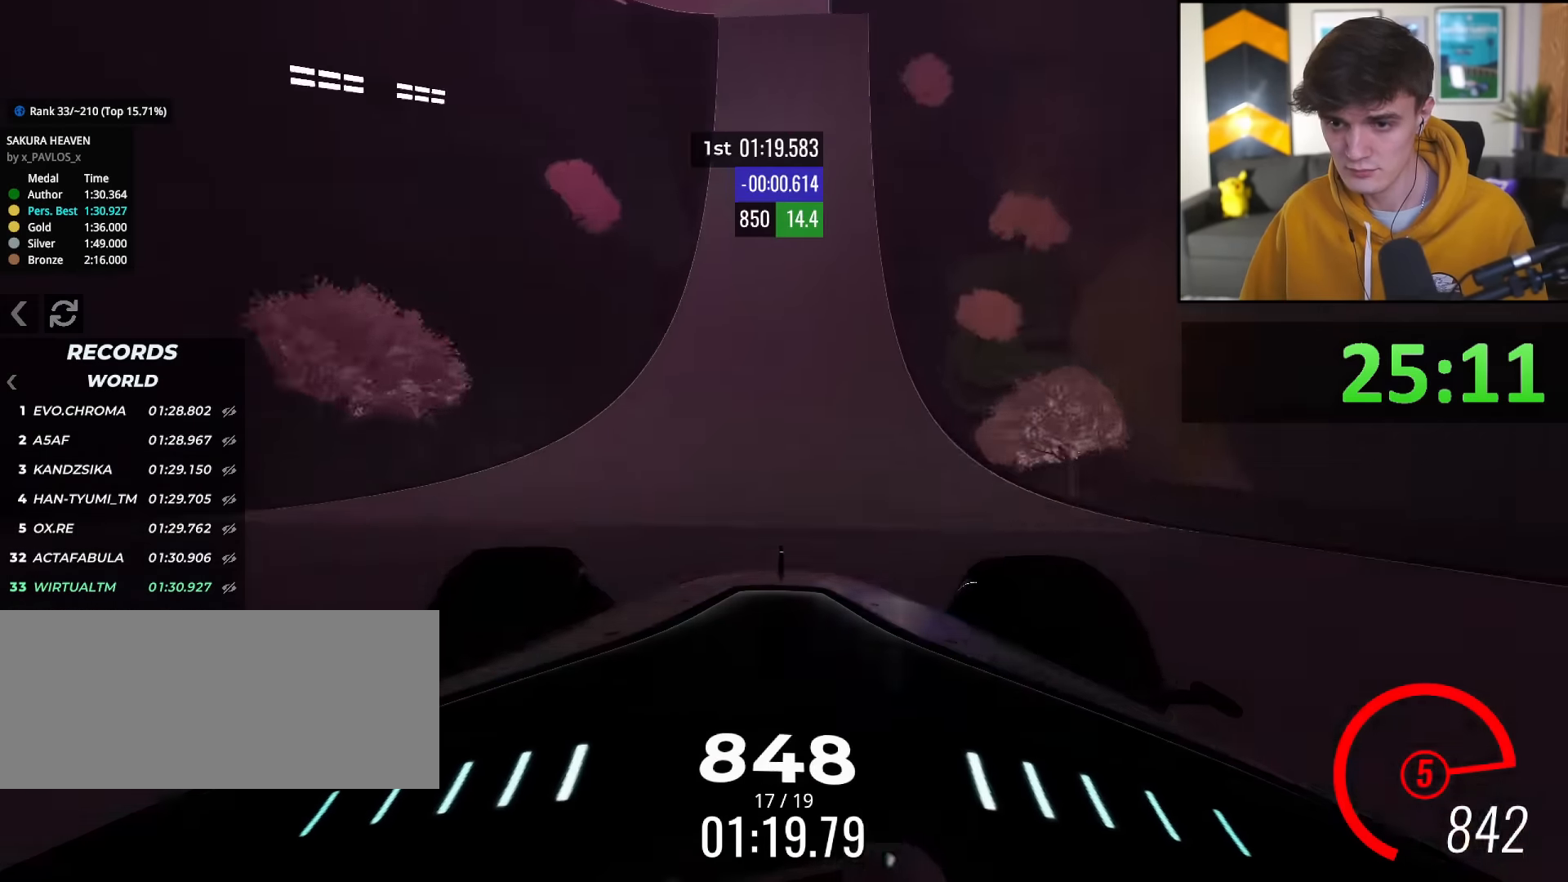
{"keys": ["up"], "events": [[83, "left", "down"], [233, "left", "up"], [283, "left", "down"], [367, "left", "up"]]}
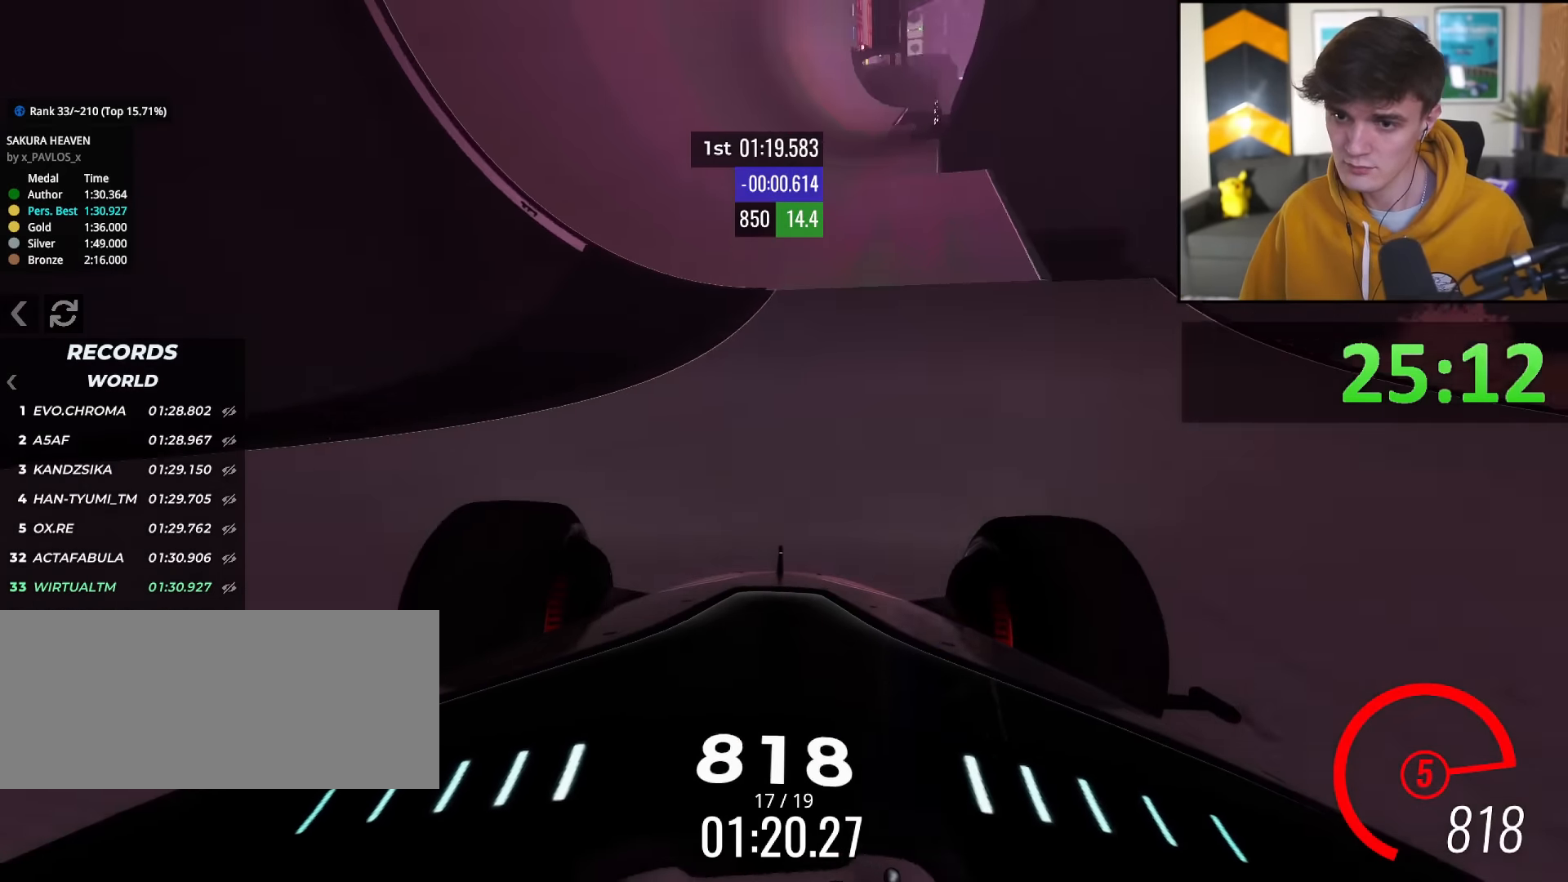
{"keys": ["up"], "events": [[33, "right", "down"], [83, "right", "up"]]}
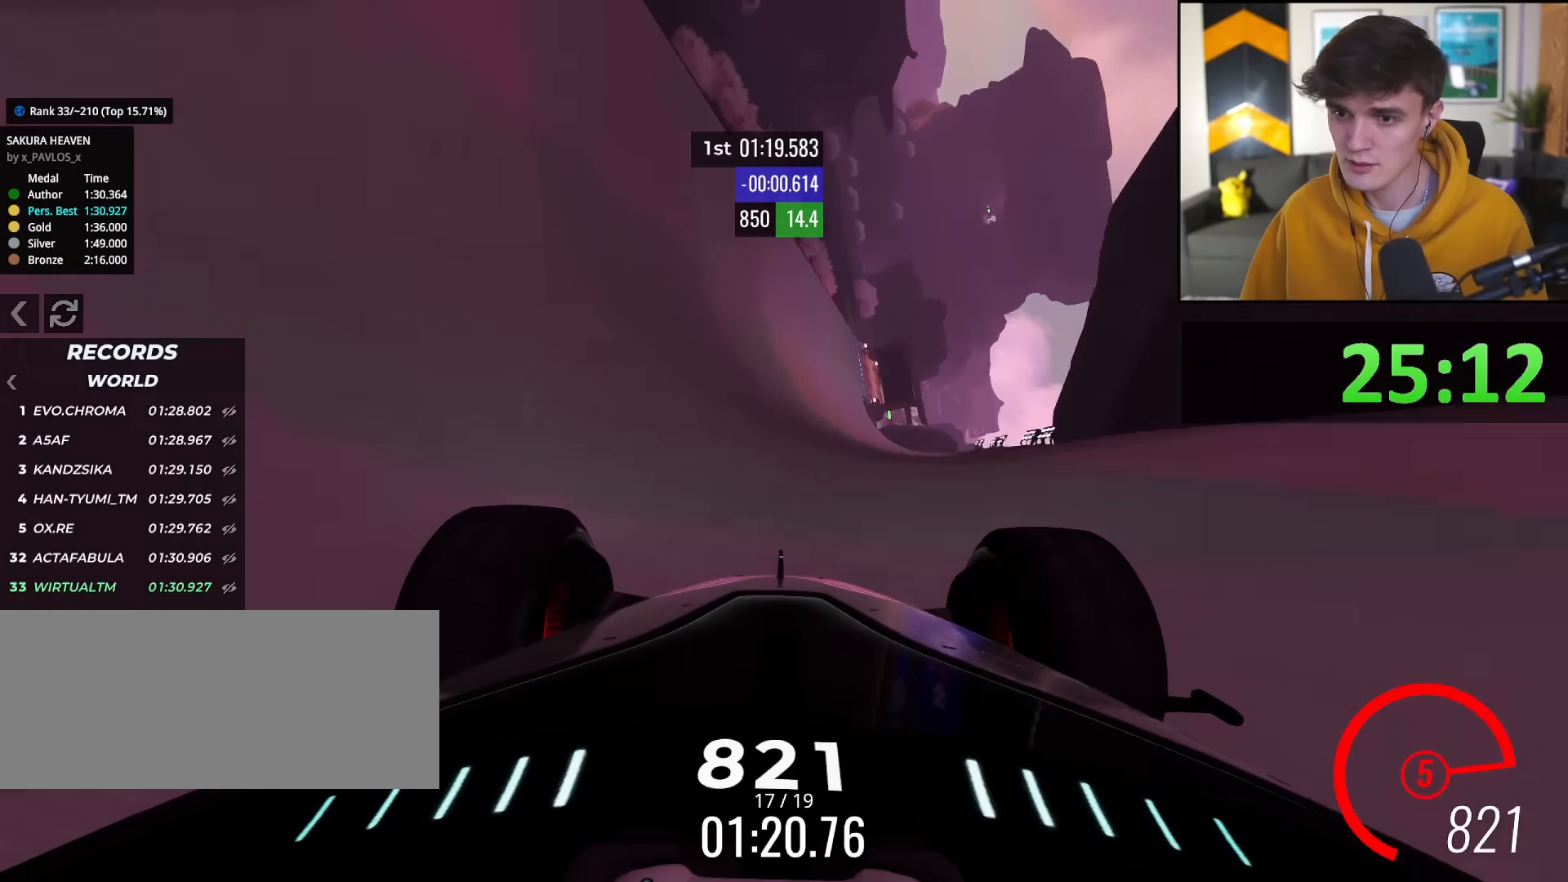
{"keys": ["right", "up"], "events": [[184, "left", "down"], [317, "left", "up"], [450, "right", "down"]]}
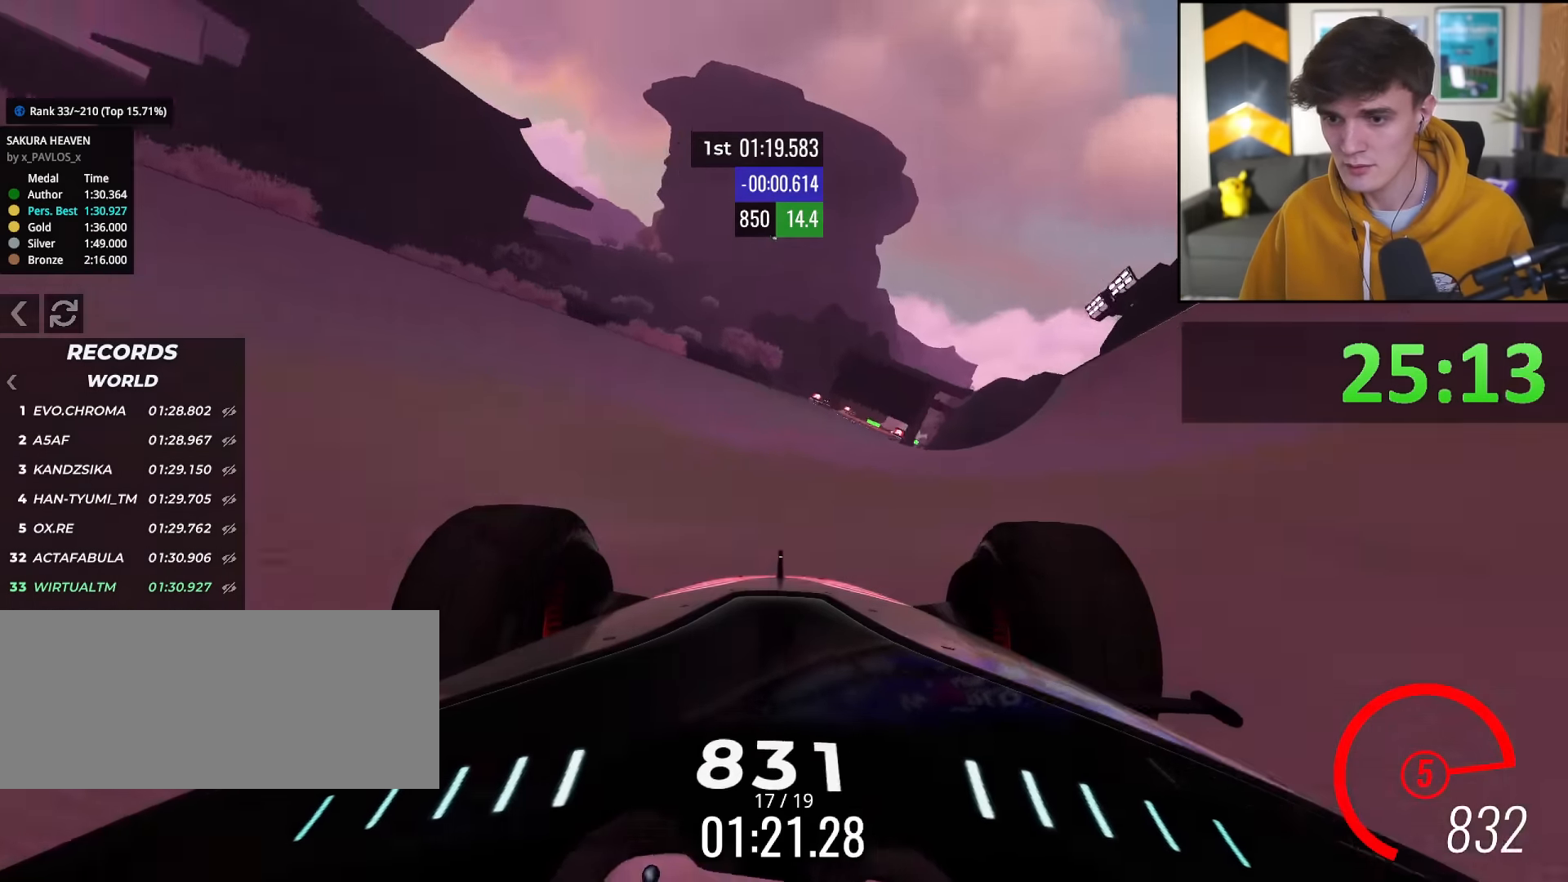
{"keys": ["right", "up"], "events": [[50, "right", "up"], [383, "right", "down"]]}
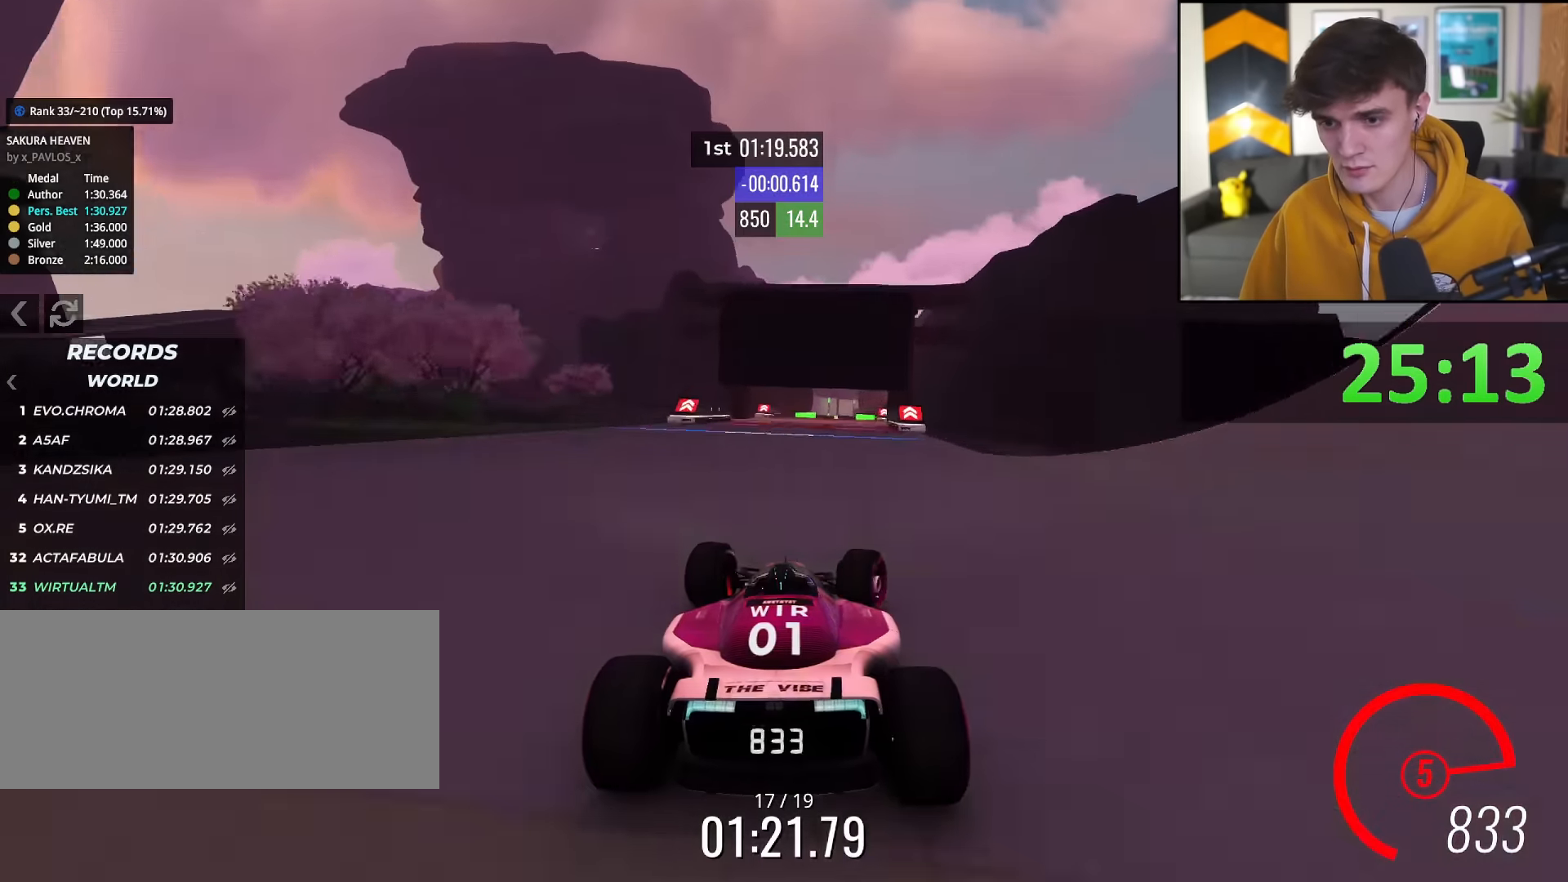
{"keys": ["up"], "events": [[67, "right", "up"], [200, "left", "down"], [300, "left", "up"], [434, "right", "down"], [484, "right", "up"]]}
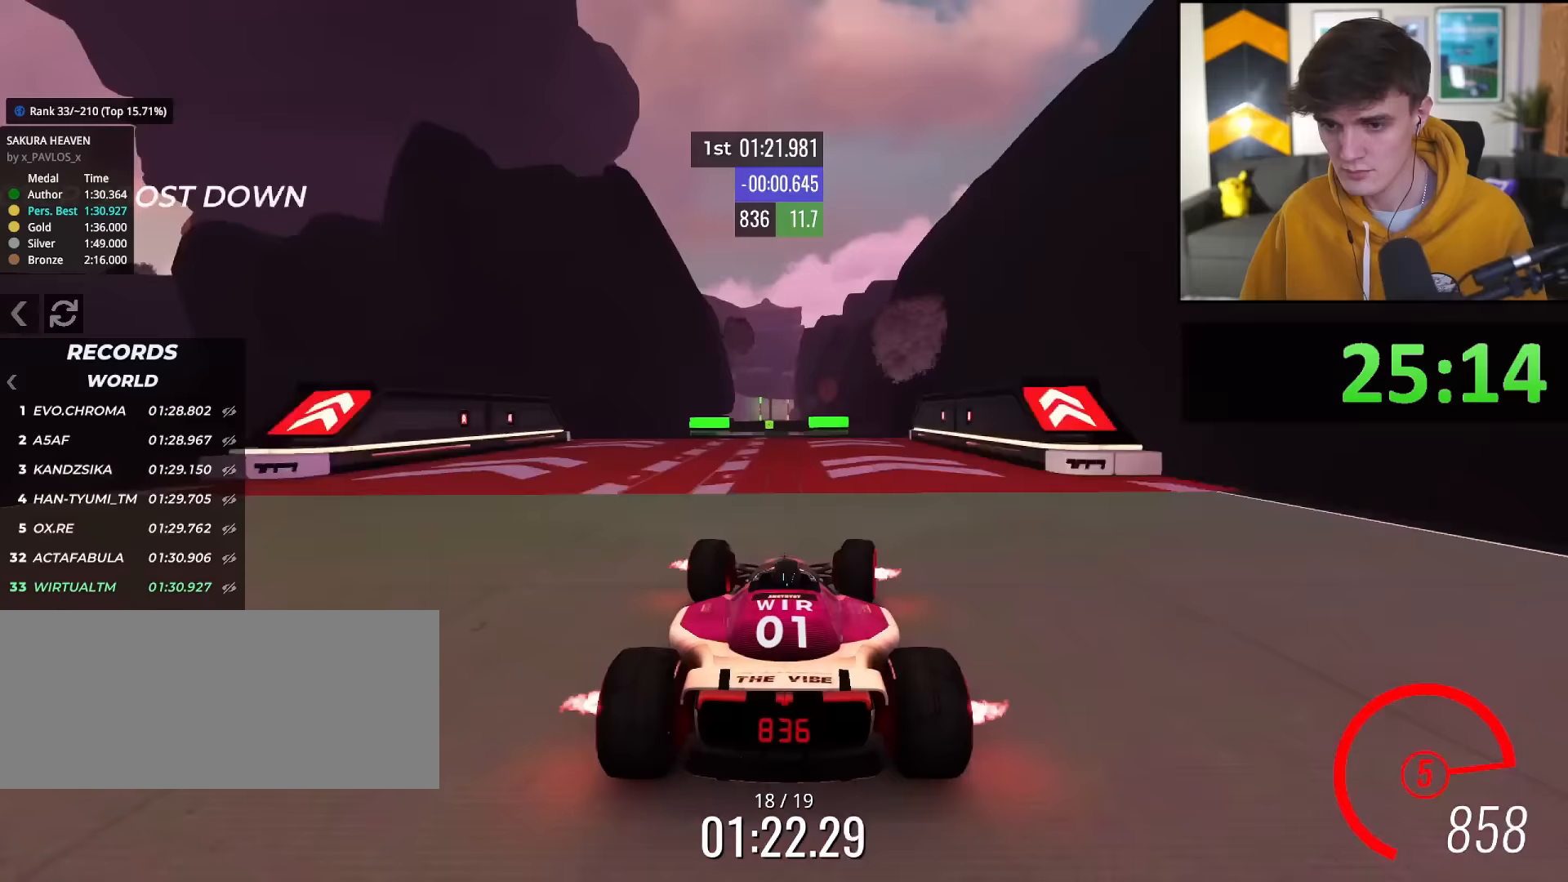
{"keys": ["up"], "events": []}
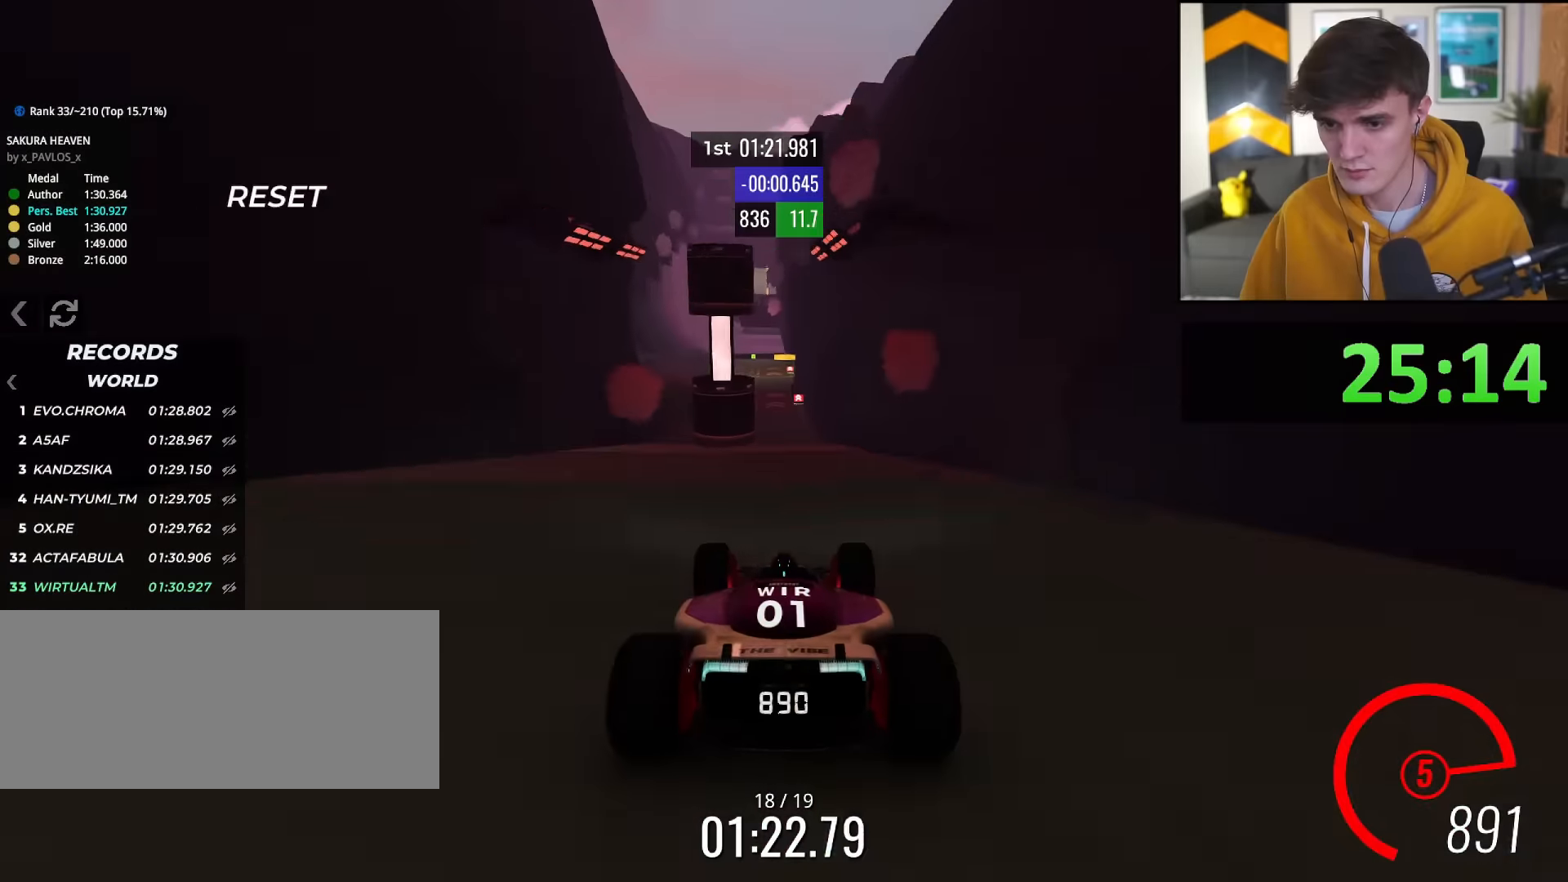
{"keys": ["left", "up"], "events": [[283, "left", "down"]]}
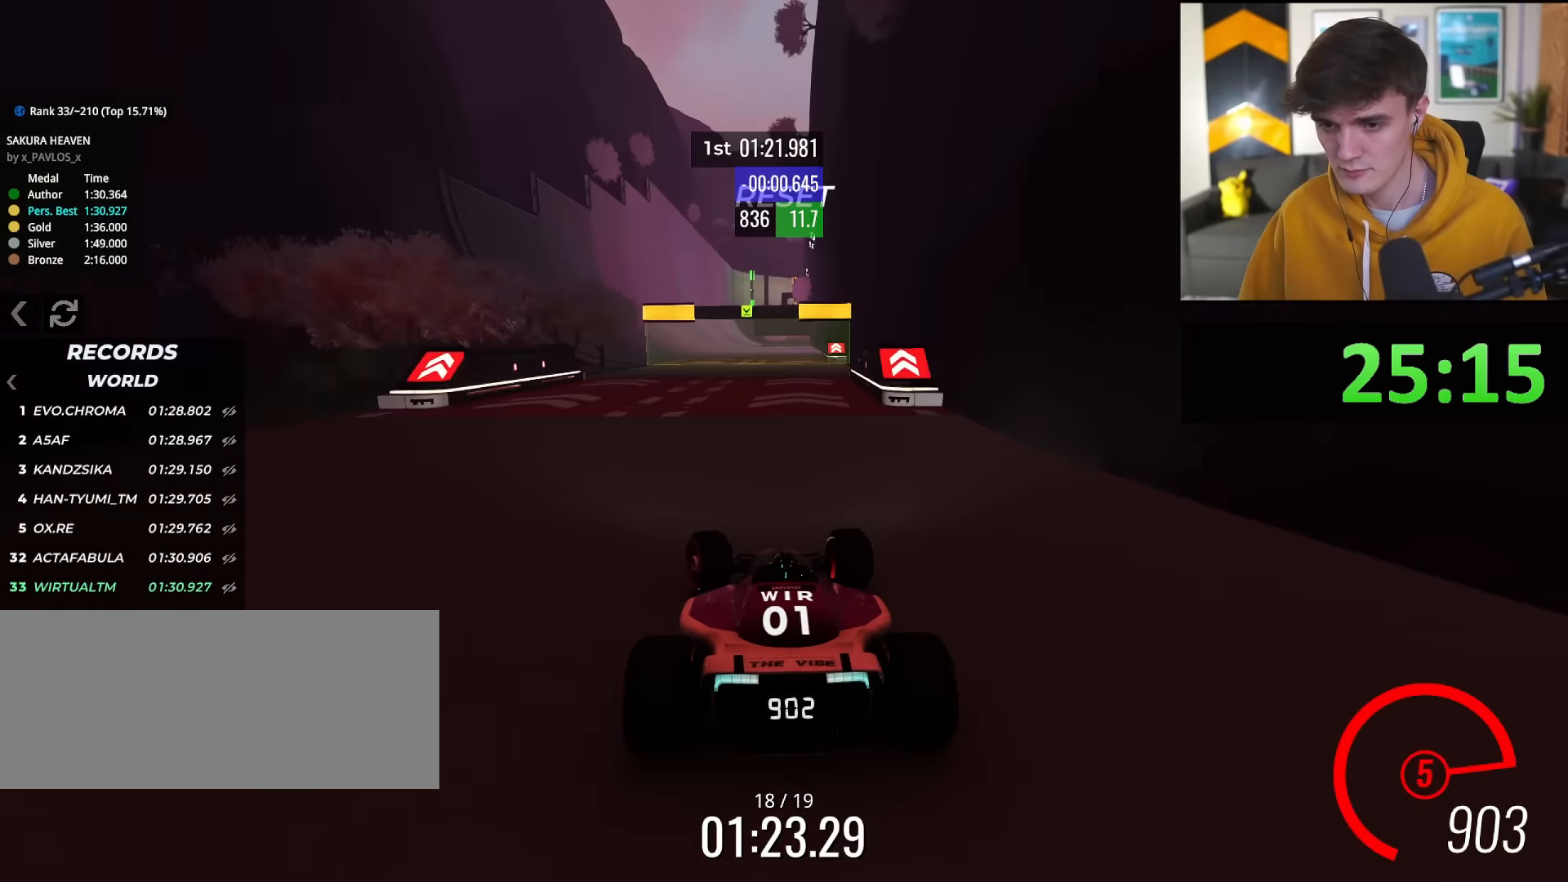
{"keys": ["up"], "events": [[17, "left", "up"], [300, "right", "down"], [434, "right", "up"]]}